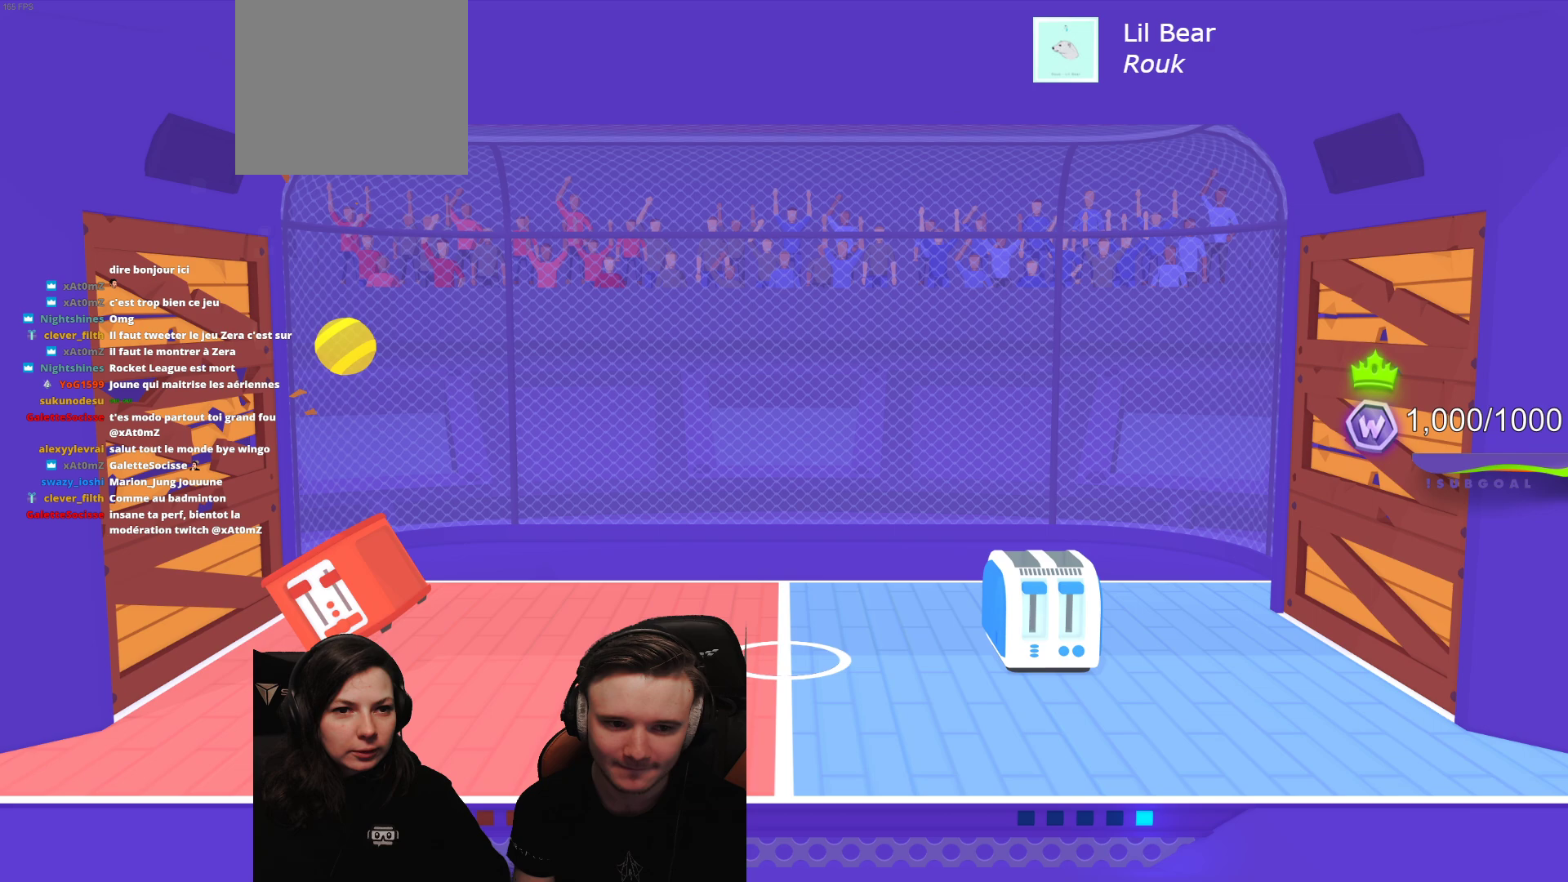
Gameplay with a controller (Xbox layout); each line is a JSON object with the inputs held at the frame after it. "events" lists button and stick changes between this image and that frame as [ms after this image, input, new state], when the widget could be followed in between. Not read: right_stick.
{"buttons": [], "left_stick": "center", "events": [[67, "L2", "down"], [200, "R2", "up"], [283, "L2", "up"]]}
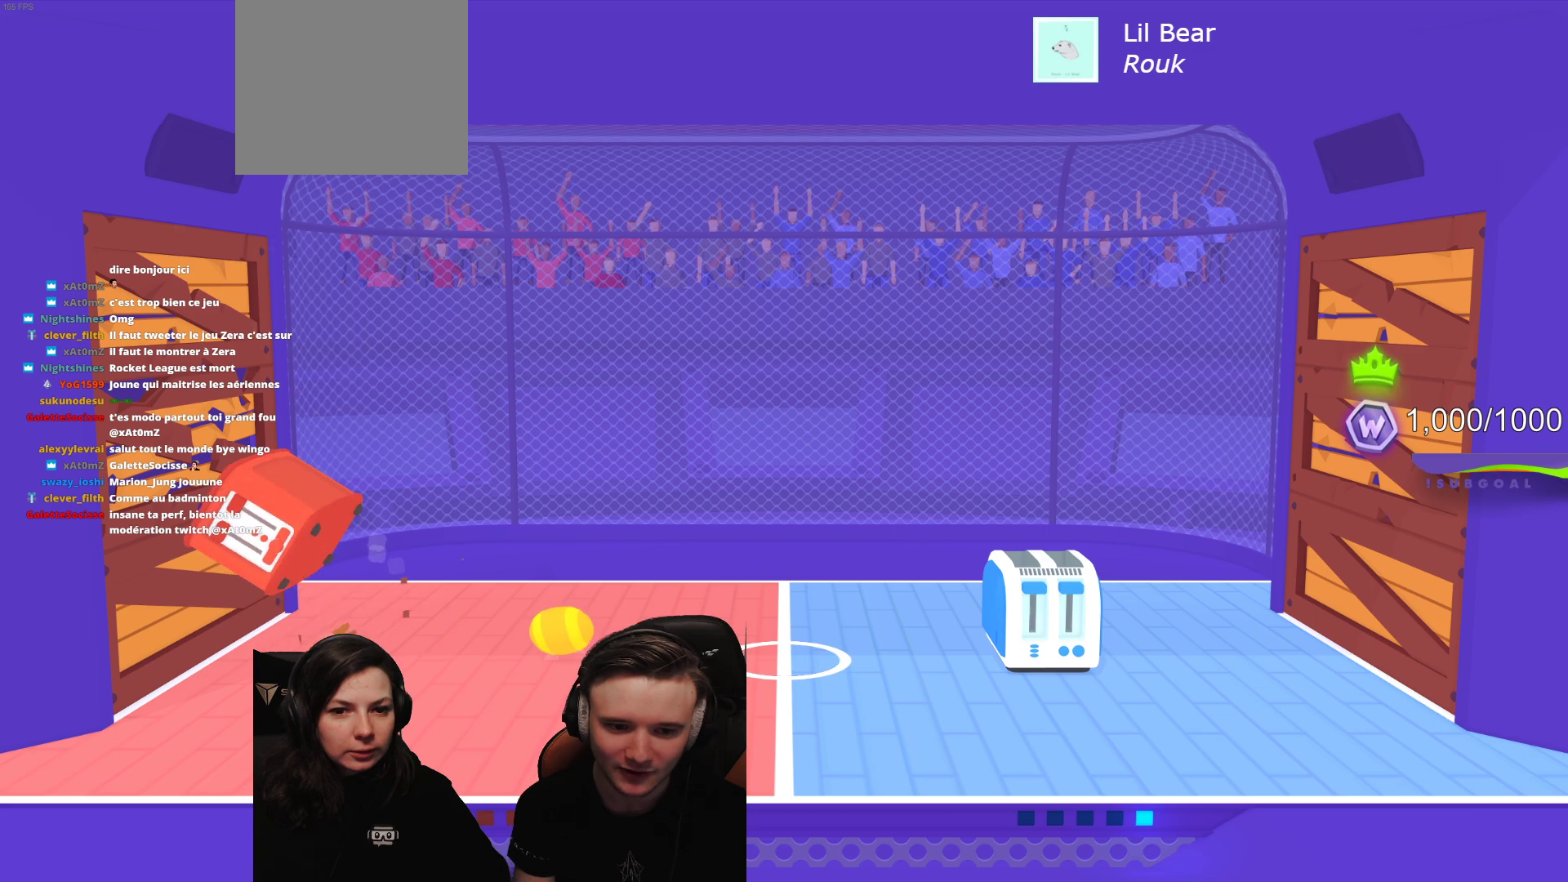
{"buttons": [], "left_stick": "center", "events": [[317, "R2", "down"], [483, "R2", "up"]]}
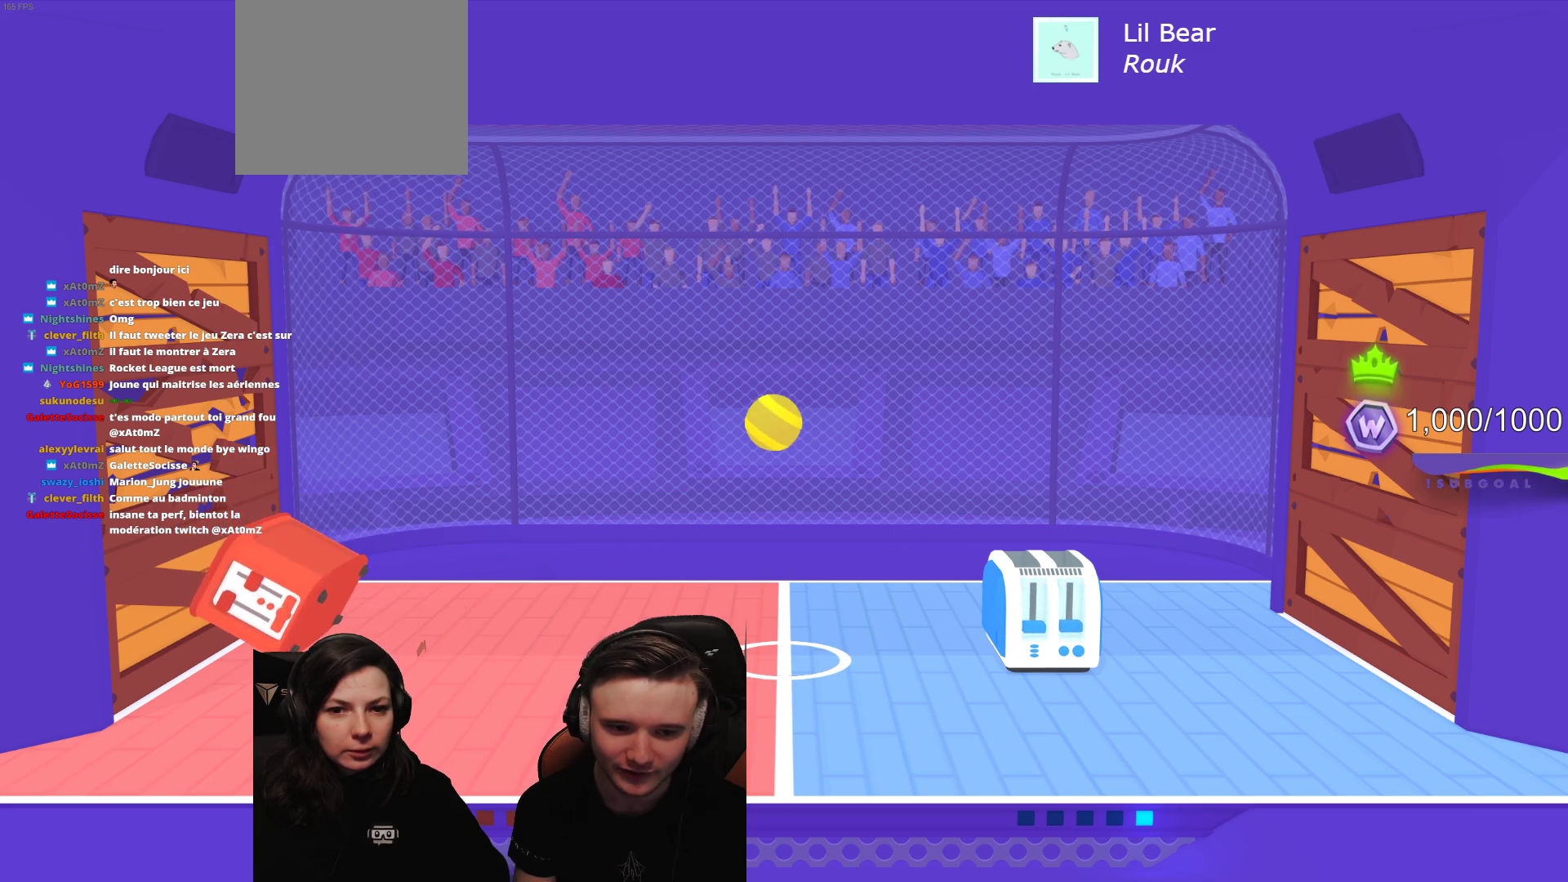
{"buttons": [], "left_stick": "center", "events": [[300, "R2", "down"], [450, "R2", "up"]]}
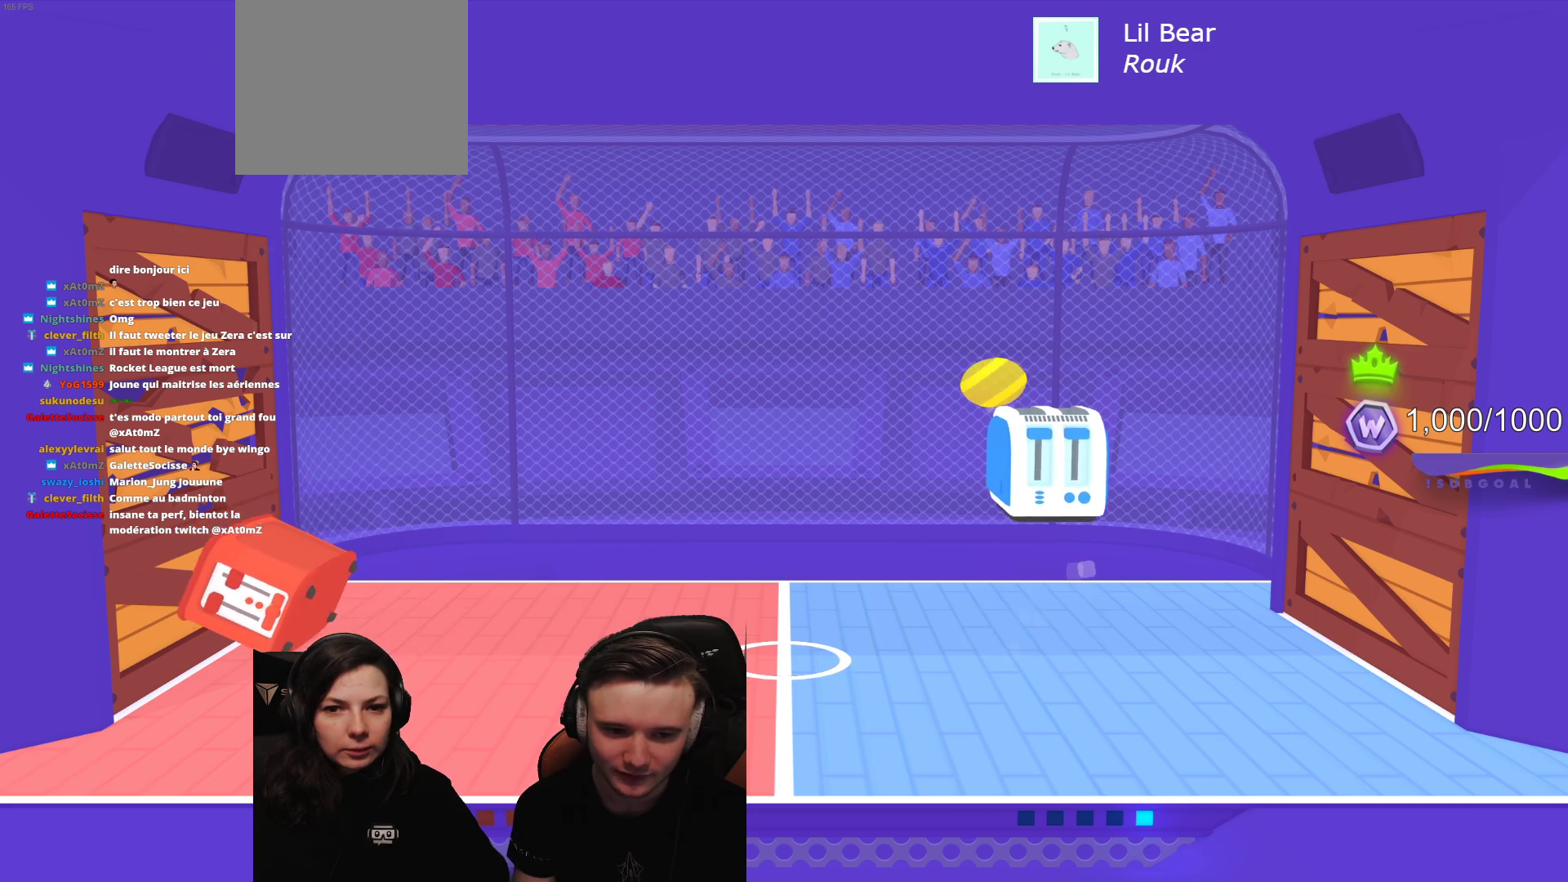
{"buttons": ["R2"], "left_stick": "center", "events": [[183, "R2", "down"], [350, "R2", "up"], [433, "R2", "down"]]}
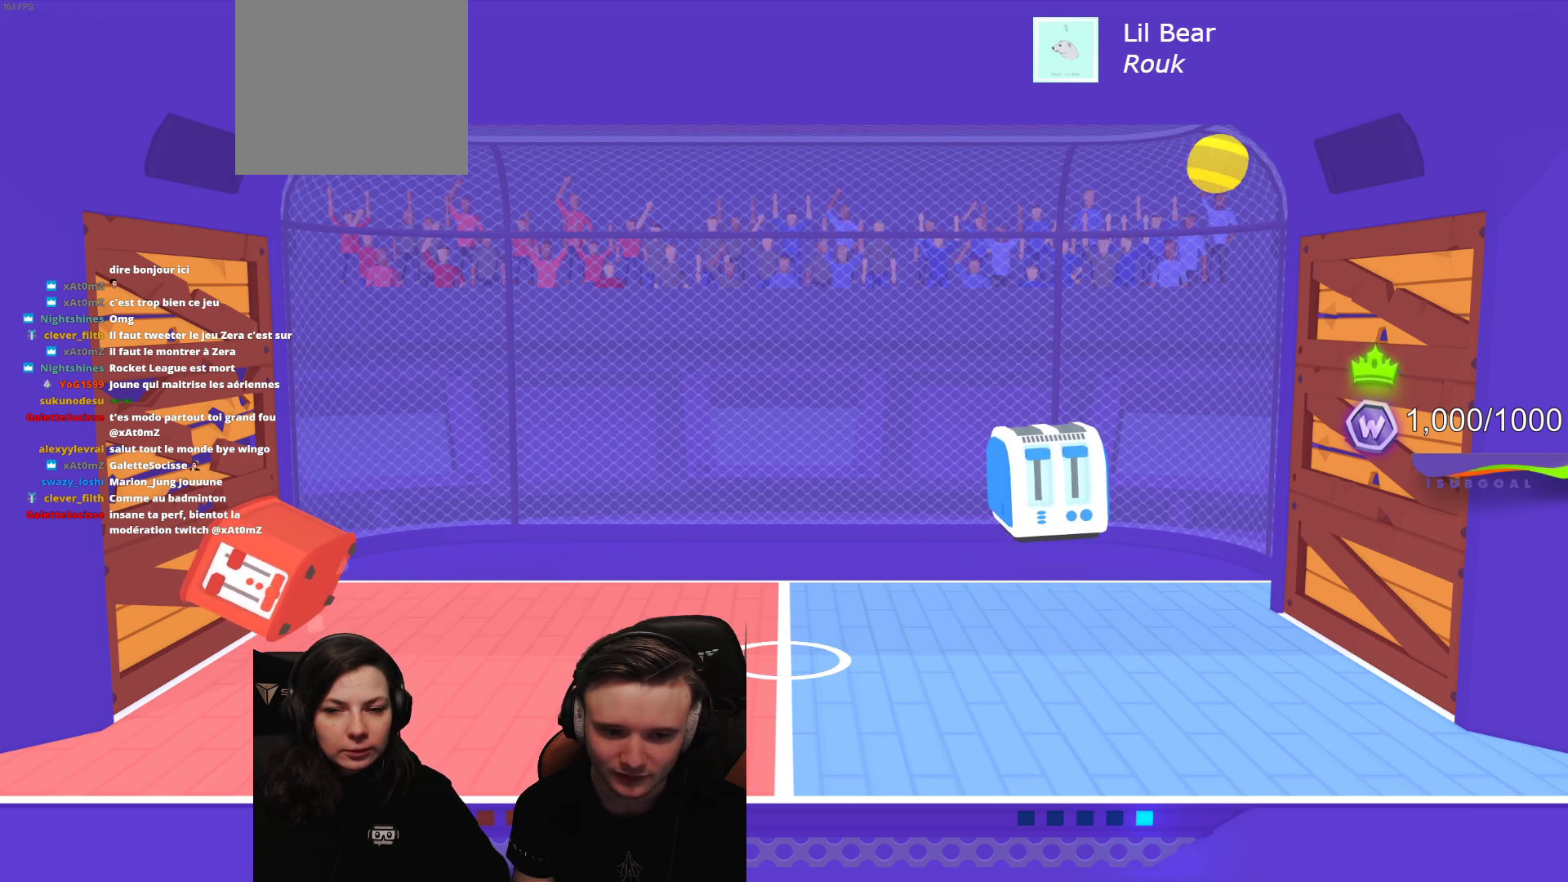
{"buttons": ["R2"], "left_stick": "center", "events": [[83, "R2", "up"], [400, "R2", "down"]]}
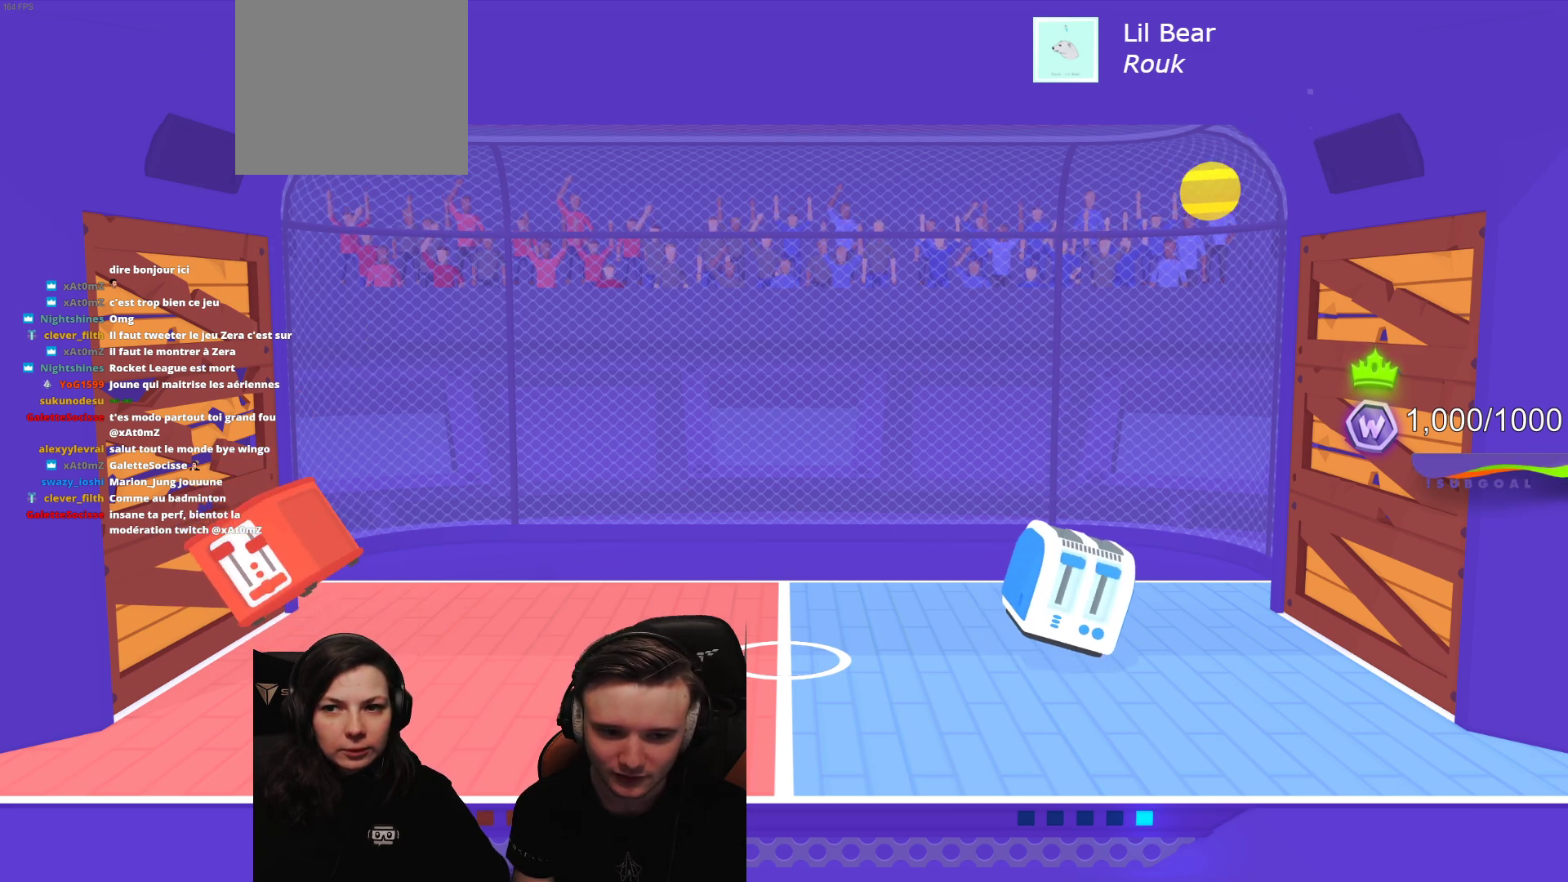
{"buttons": [], "left_stick": "center", "events": [[50, "R2", "up"]]}
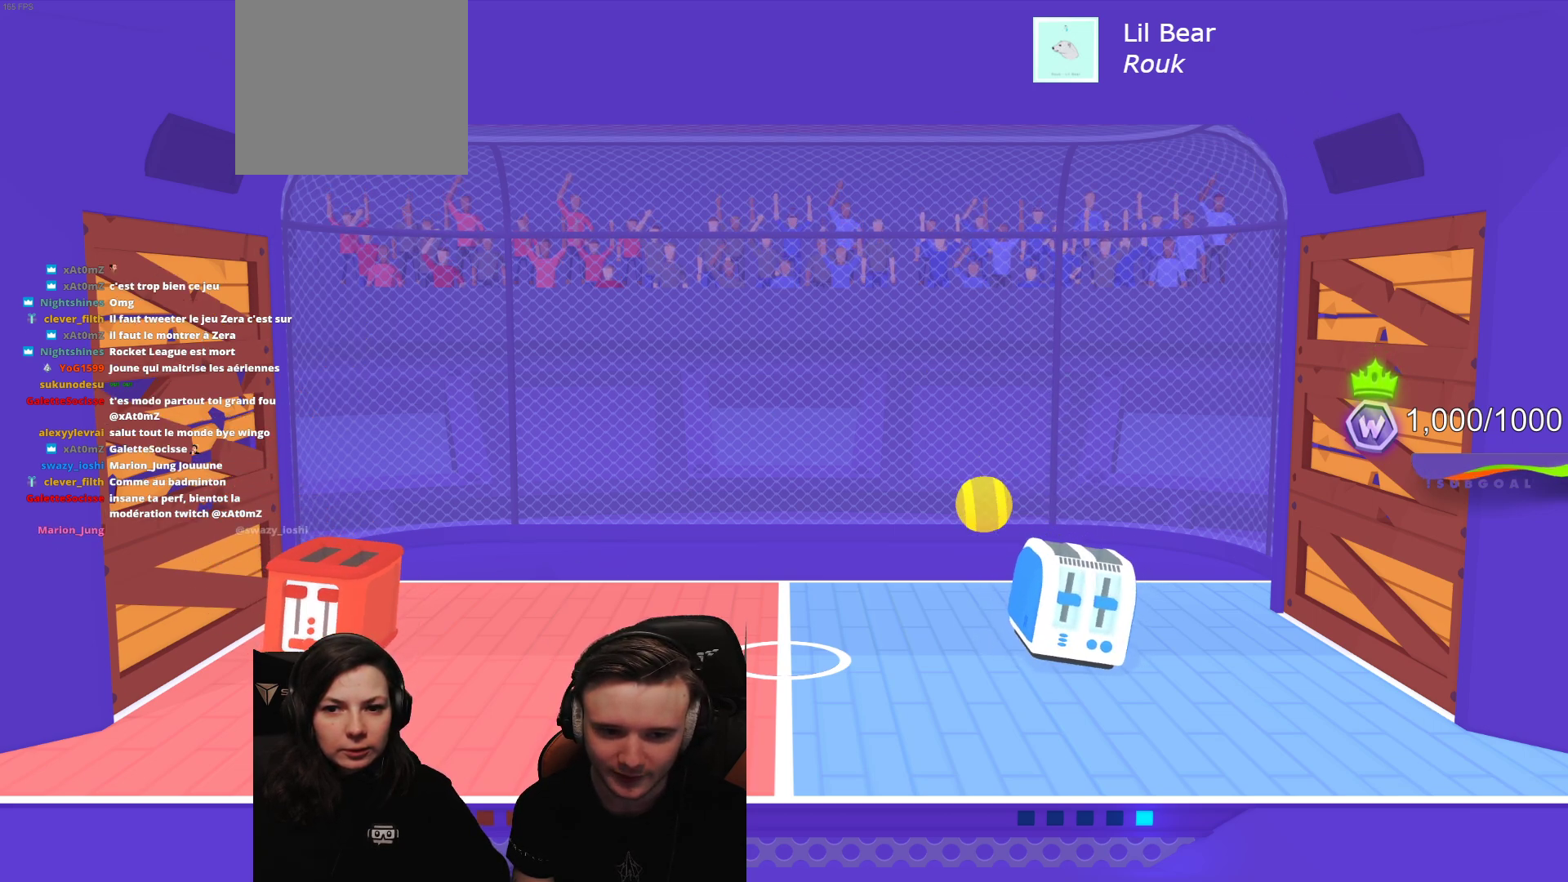
{"buttons": ["L2", "R2"], "left_stick": "center", "events": [[67, "L2", "down"], [100, "R2", "down"]]}
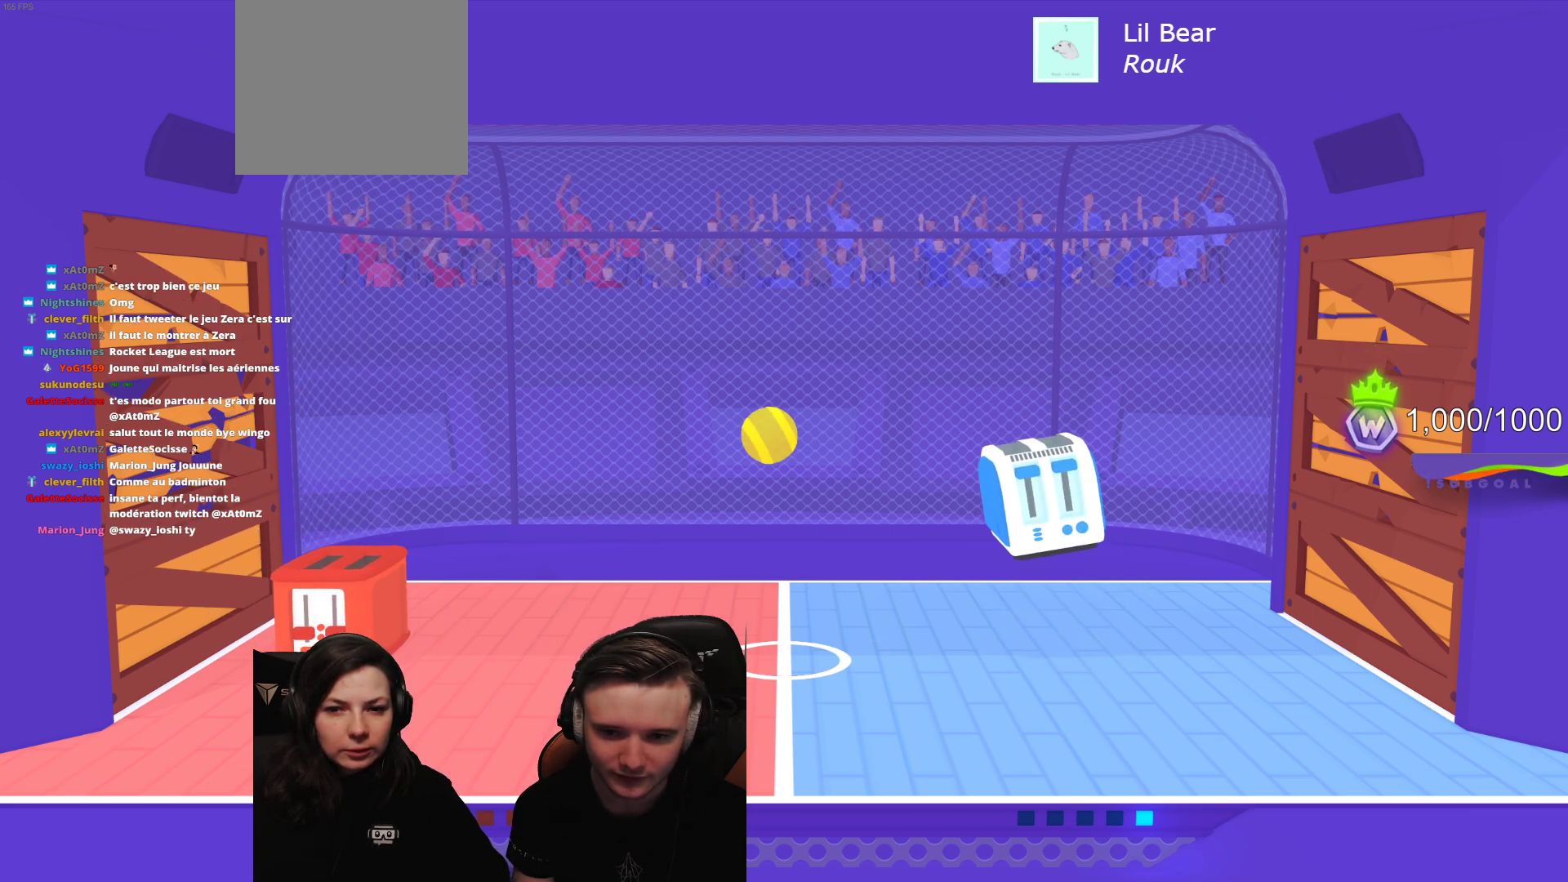
{"buttons": ["L2", "R2"], "left_stick": "center", "events": [[133, "R2", "up"], [150, "L2", "up"], [283, "R2", "down"], [300, "L2", "down"]]}
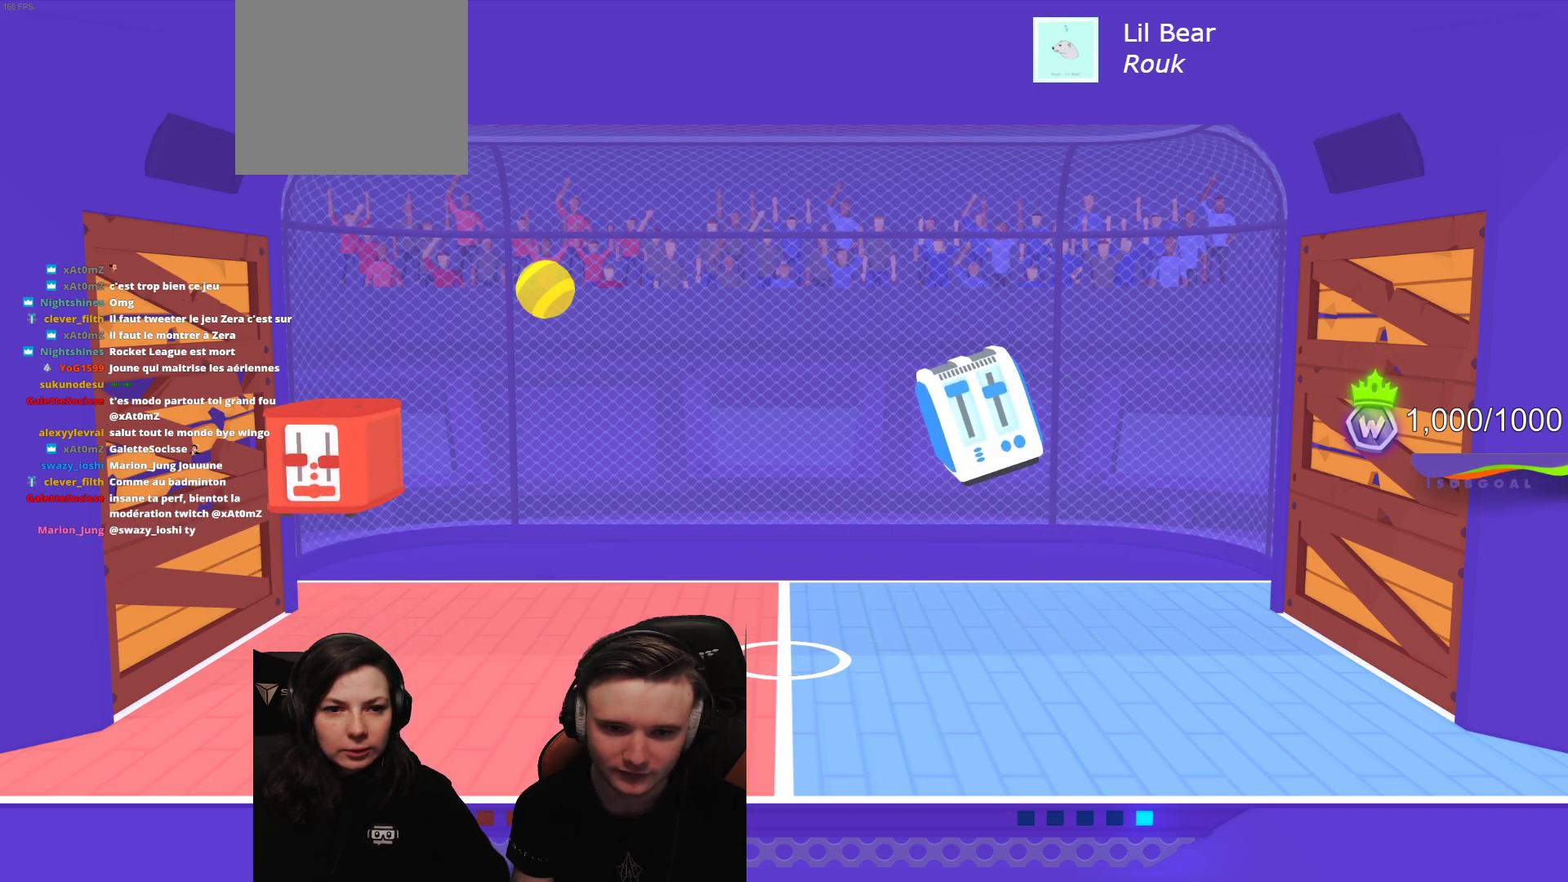
{"buttons": [], "left_stick": "center", "events": [[133, "L2", "up"], [133, "R2", "up"]]}
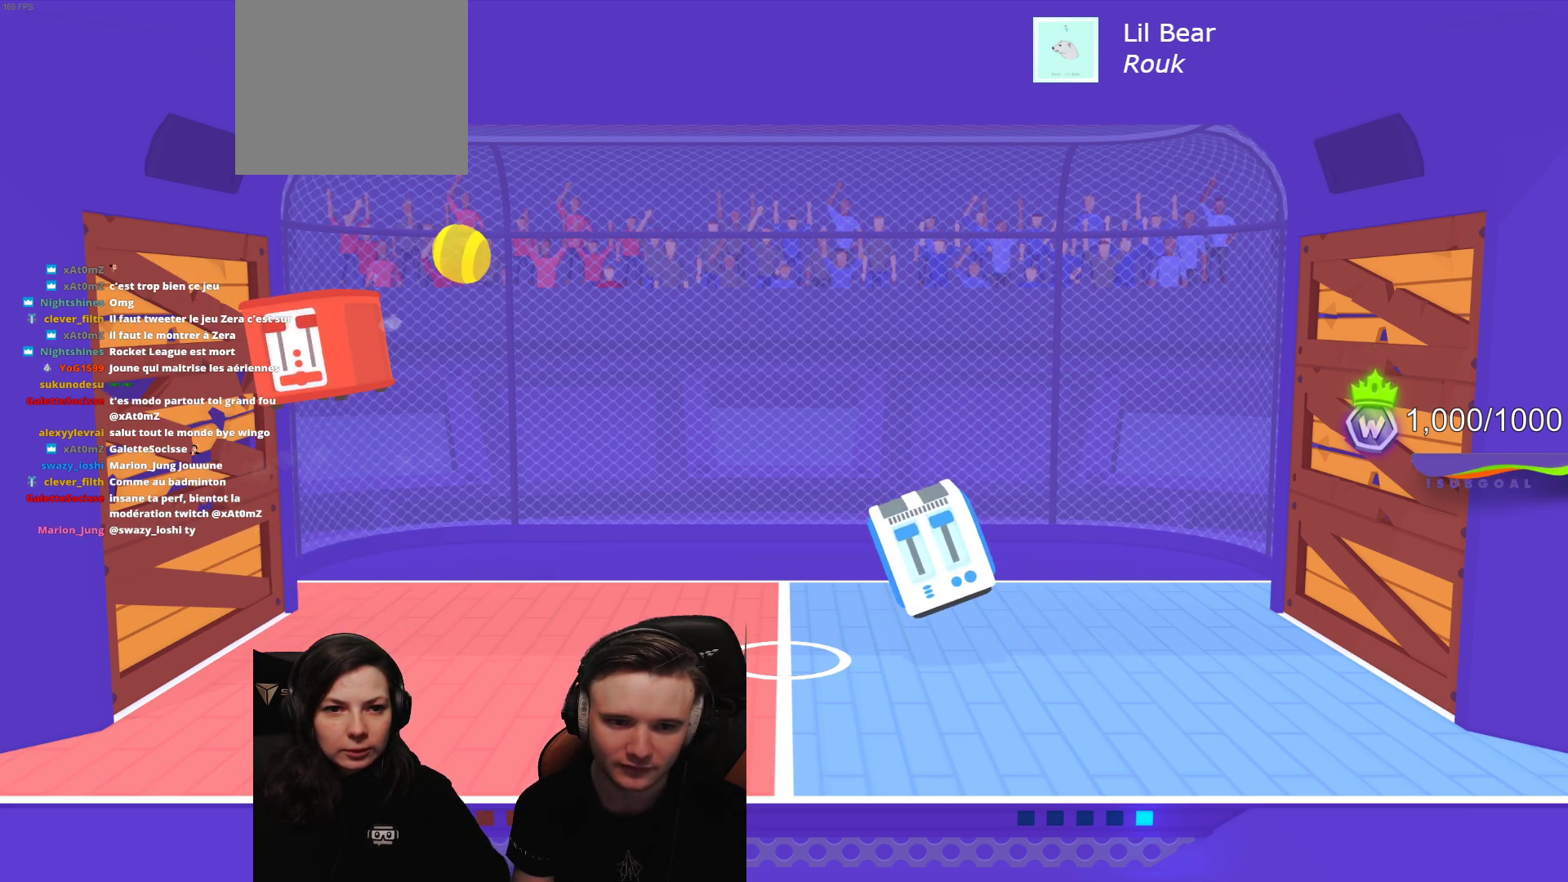
{"buttons": [], "left_stick": "center", "events": []}
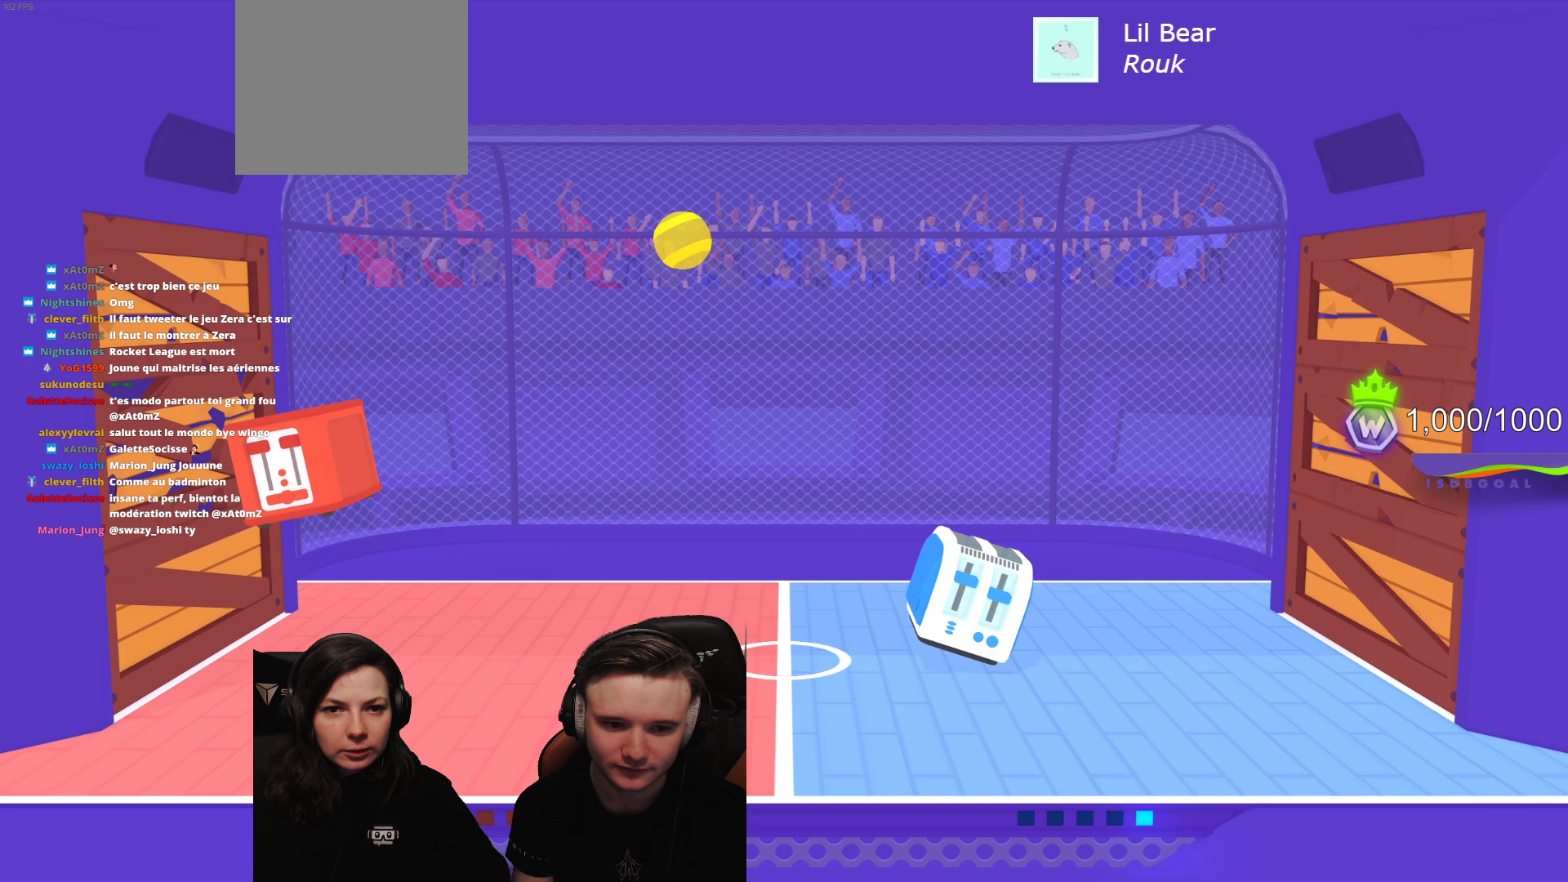
{"buttons": [], "left_stick": "center", "events": []}
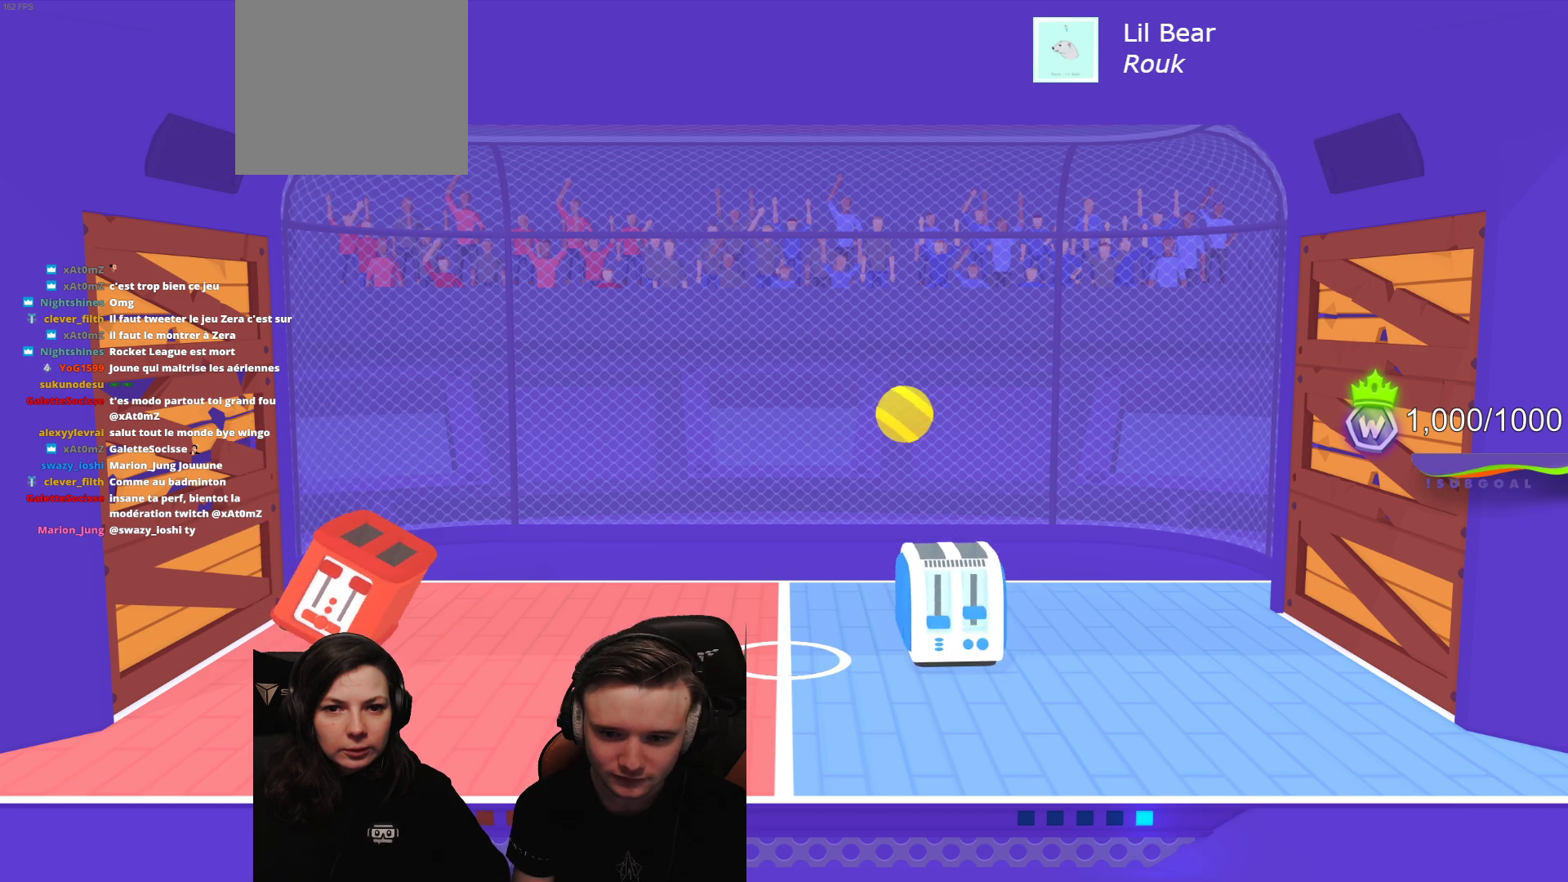
{"buttons": [], "left_stick": "center", "events": []}
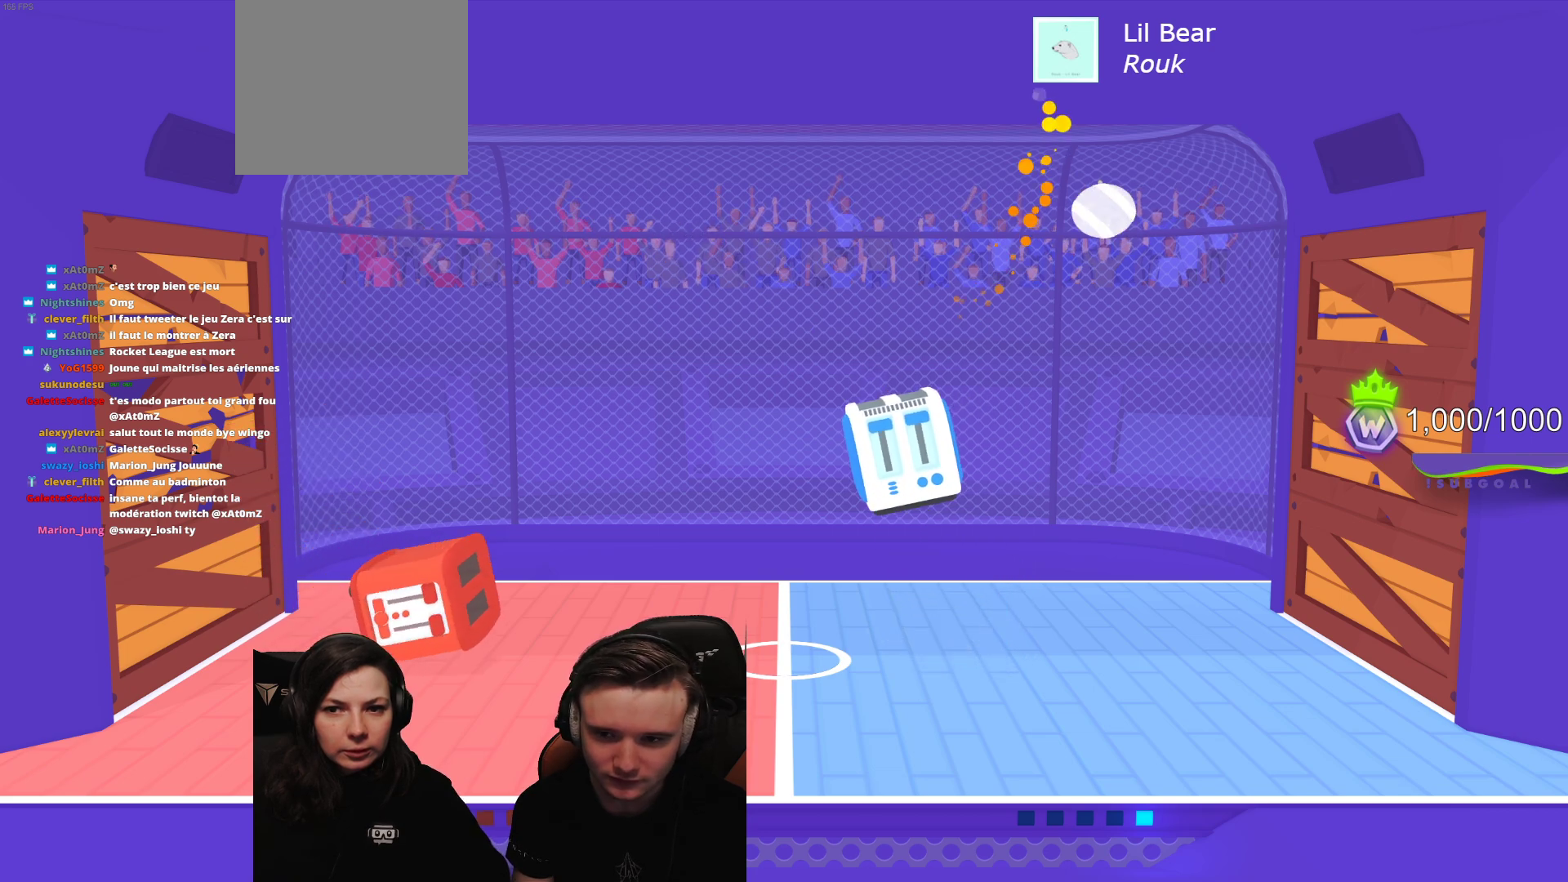
{"buttons": ["R2"], "left_stick": "center", "events": [[483, "R2", "down"]]}
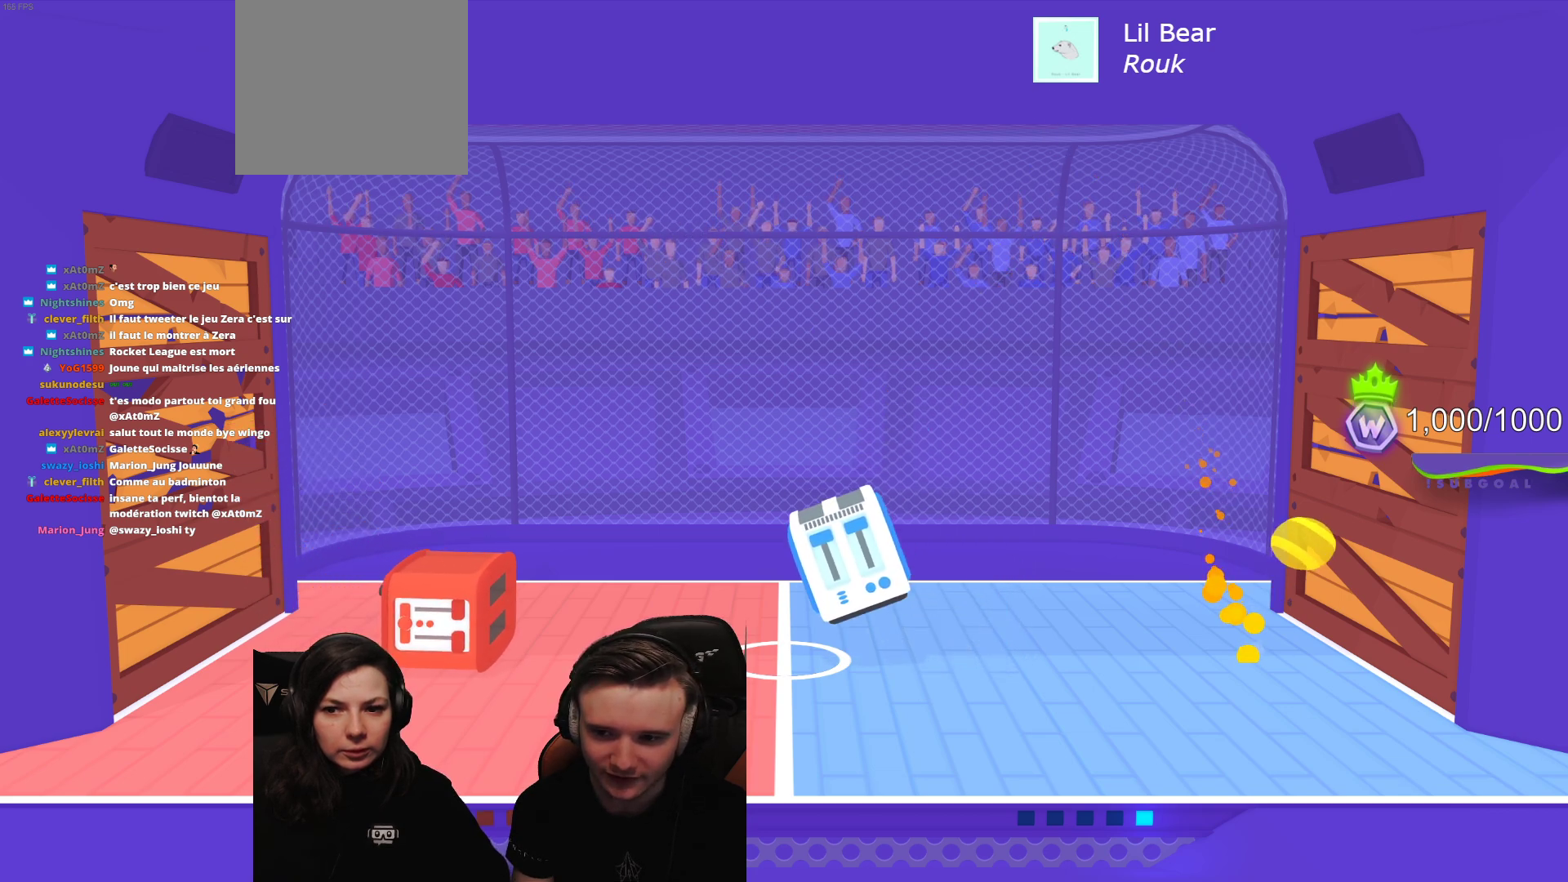
{"buttons": ["L2"], "left_stick": "center", "events": [[117, "L2", "down"], [117, "R2", "up"], [417, "L2", "up"], [500, "L2", "down"]]}
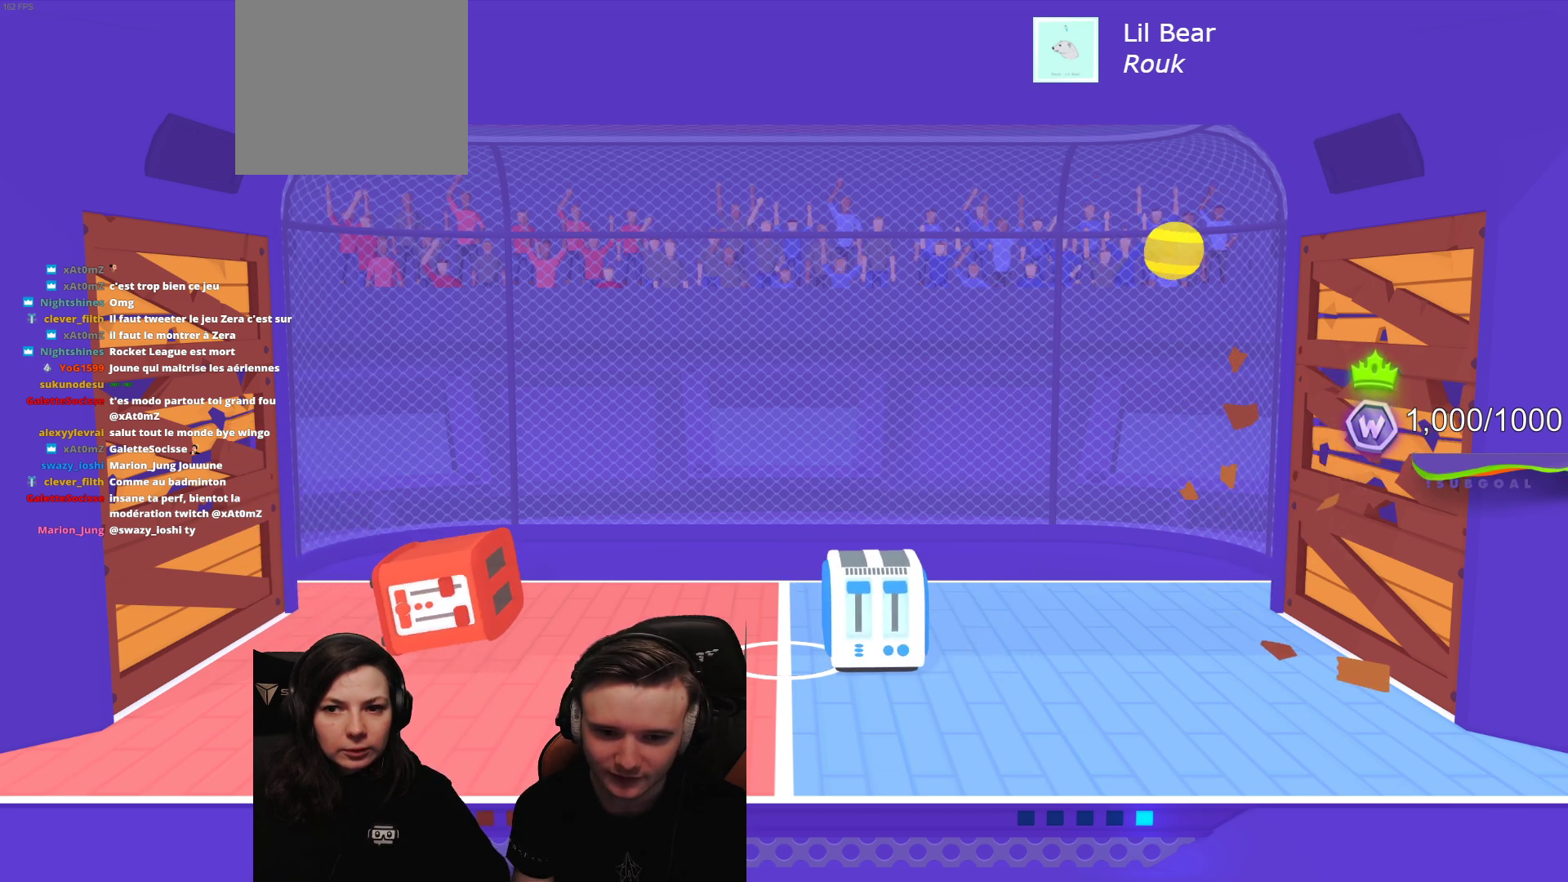
{"buttons": [], "left_stick": "center", "events": [[250, "L2", "up"]]}
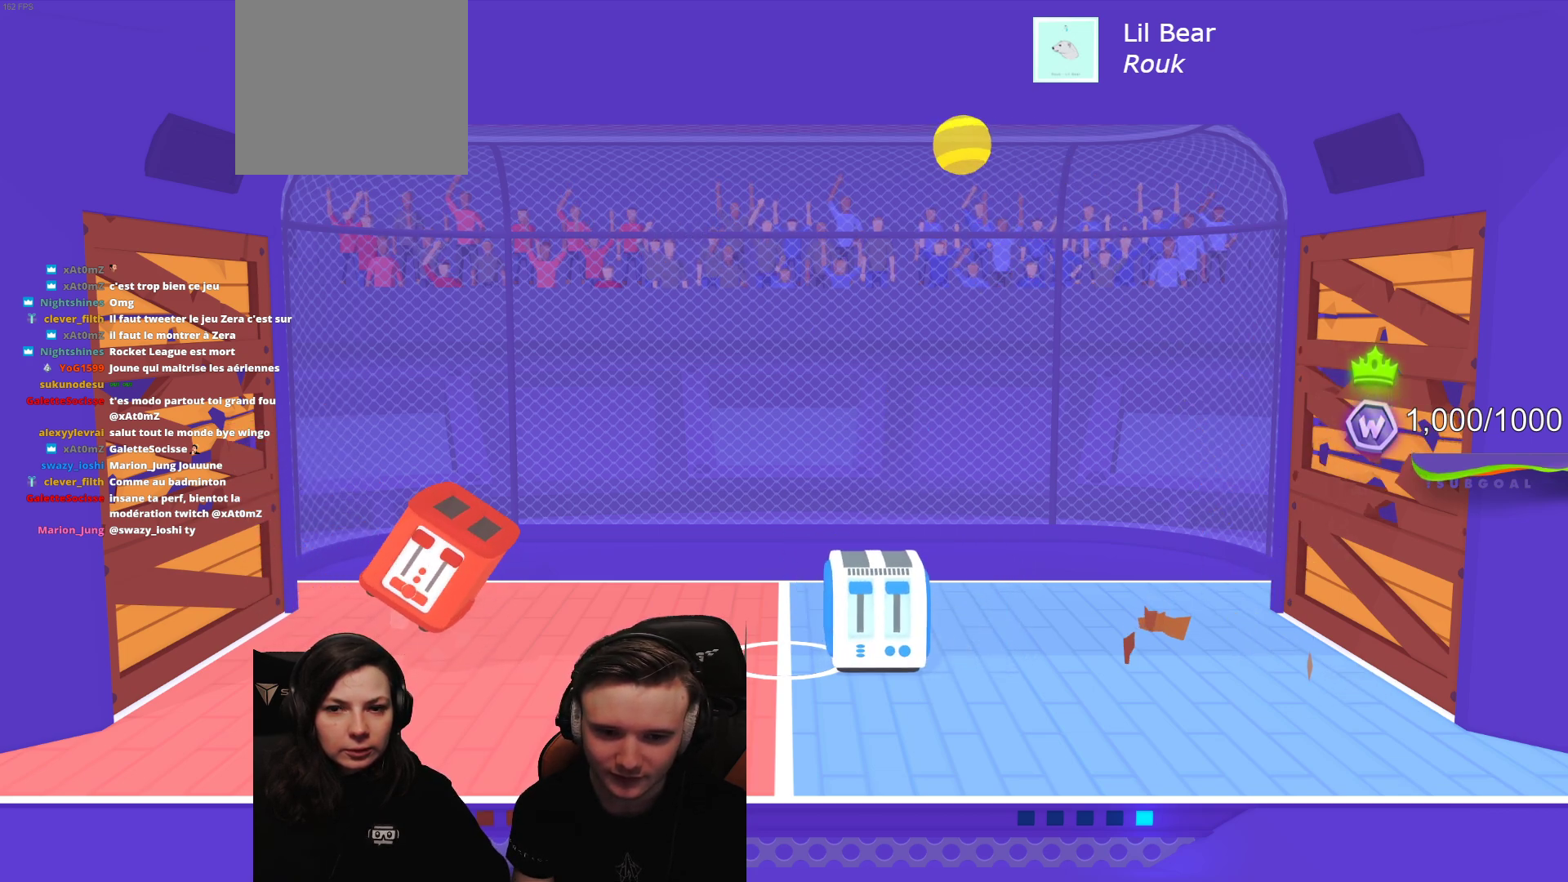
{"buttons": ["L2", "R2"], "left_stick": "center", "events": [[167, "R2", "down"], [200, "L2", "down"]]}
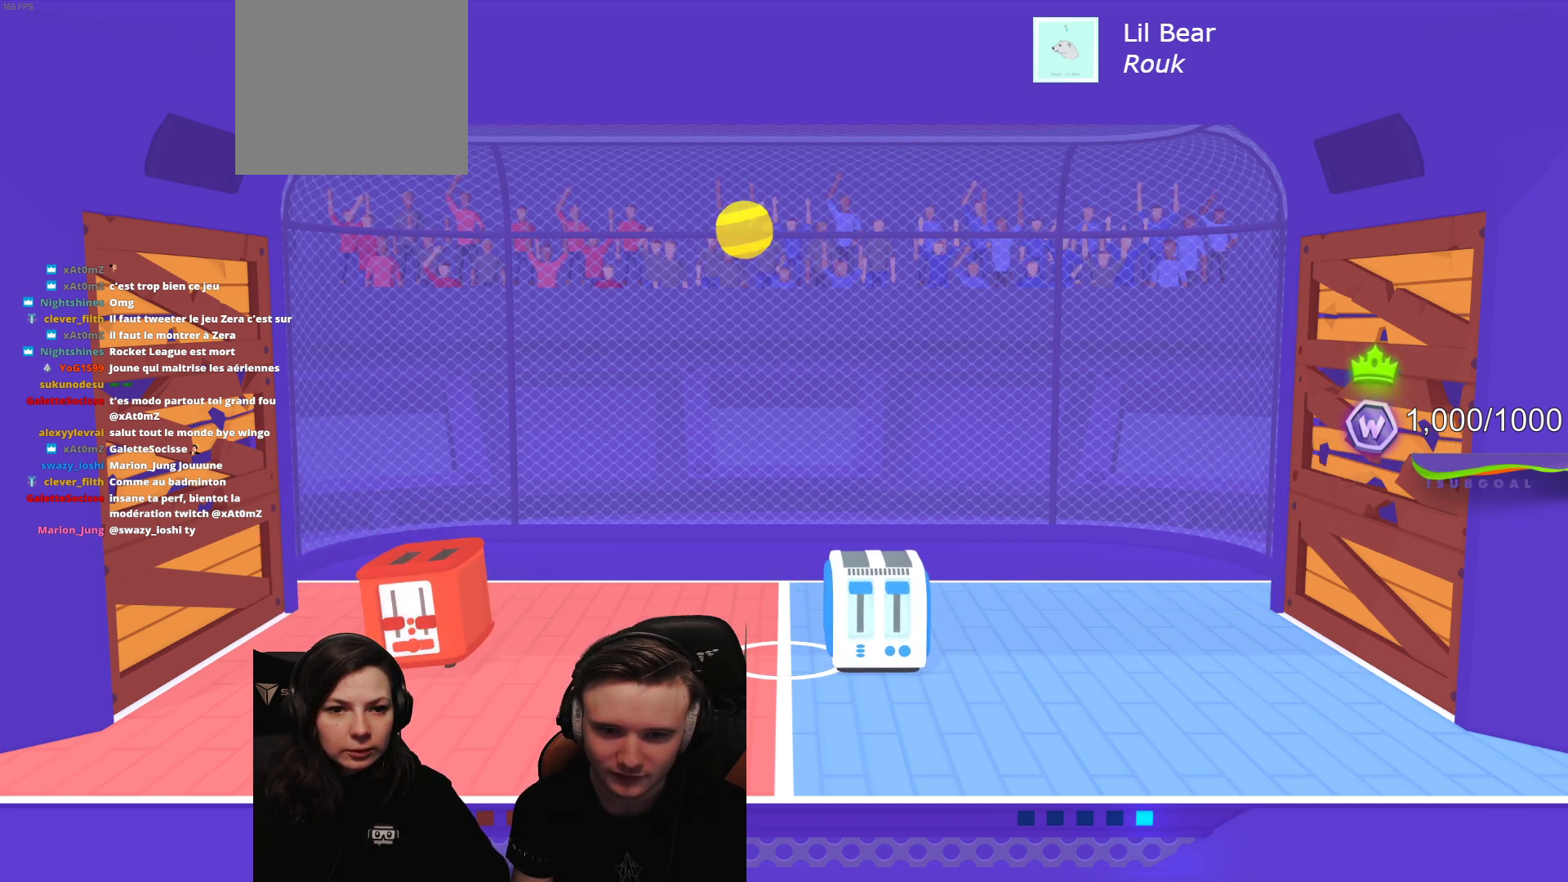
{"buttons": ["L2", "R2"], "left_stick": "center", "events": []}
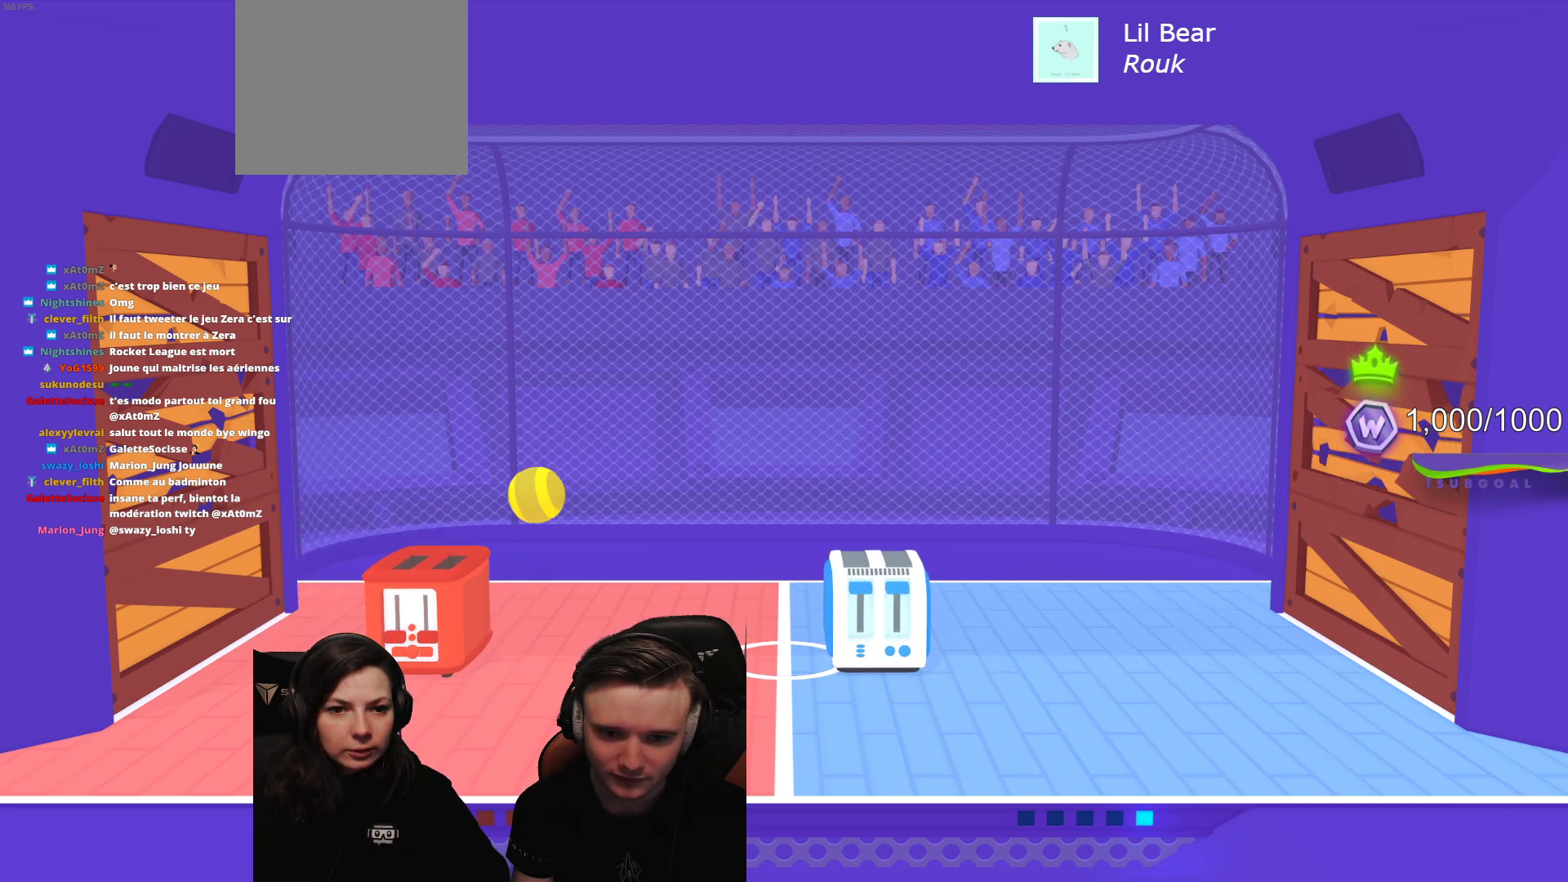
{"buttons": [], "left_stick": "center", "events": [[83, "R2", "up"], [100, "L2", "up"]]}
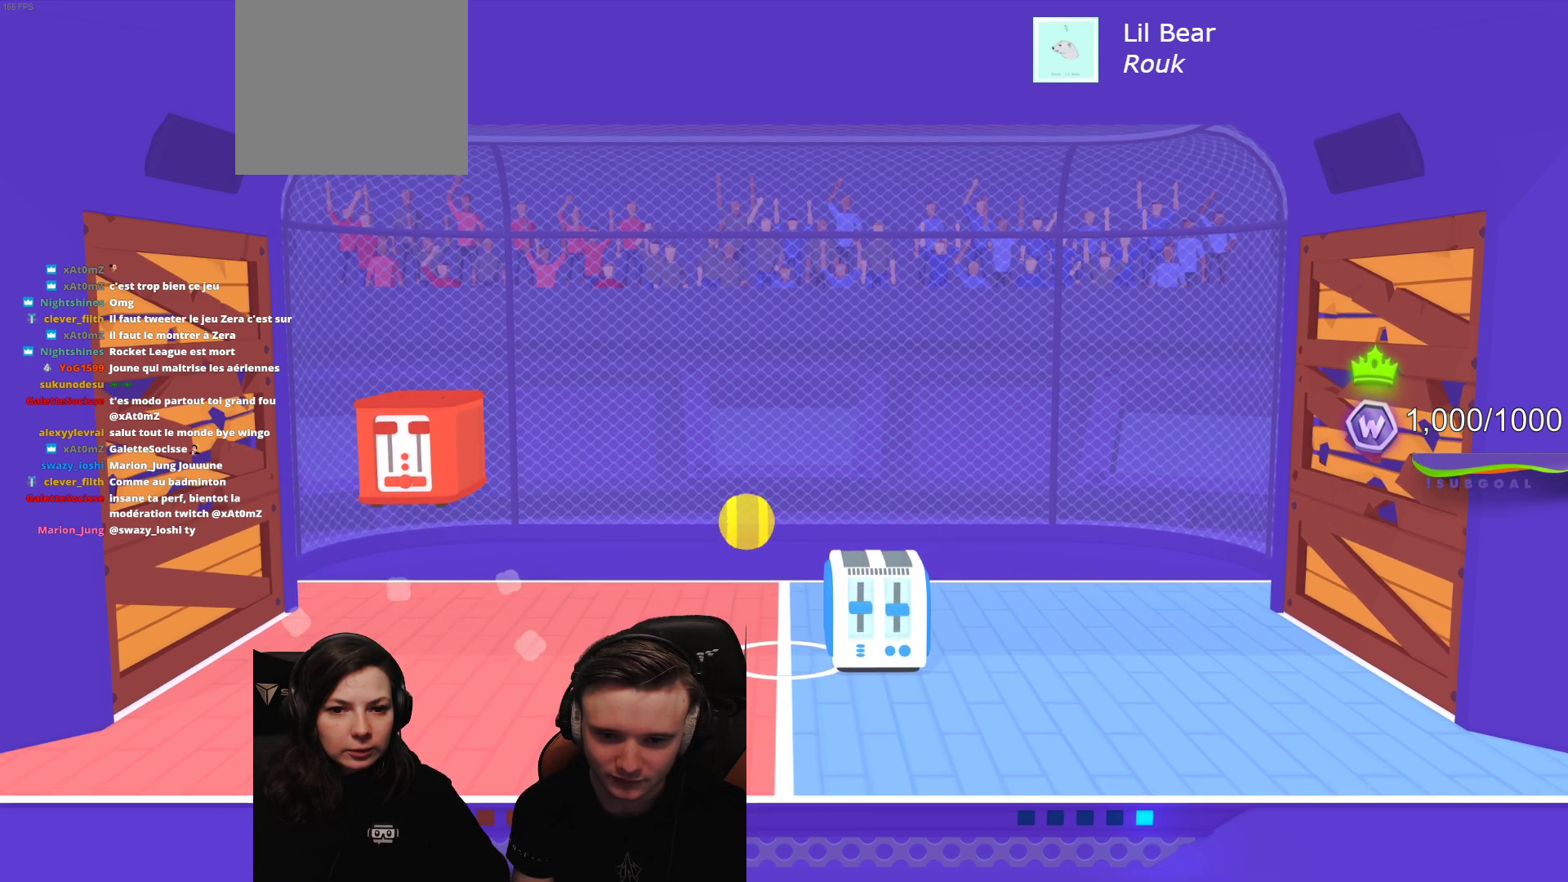
{"buttons": [], "left_stick": "center", "events": []}
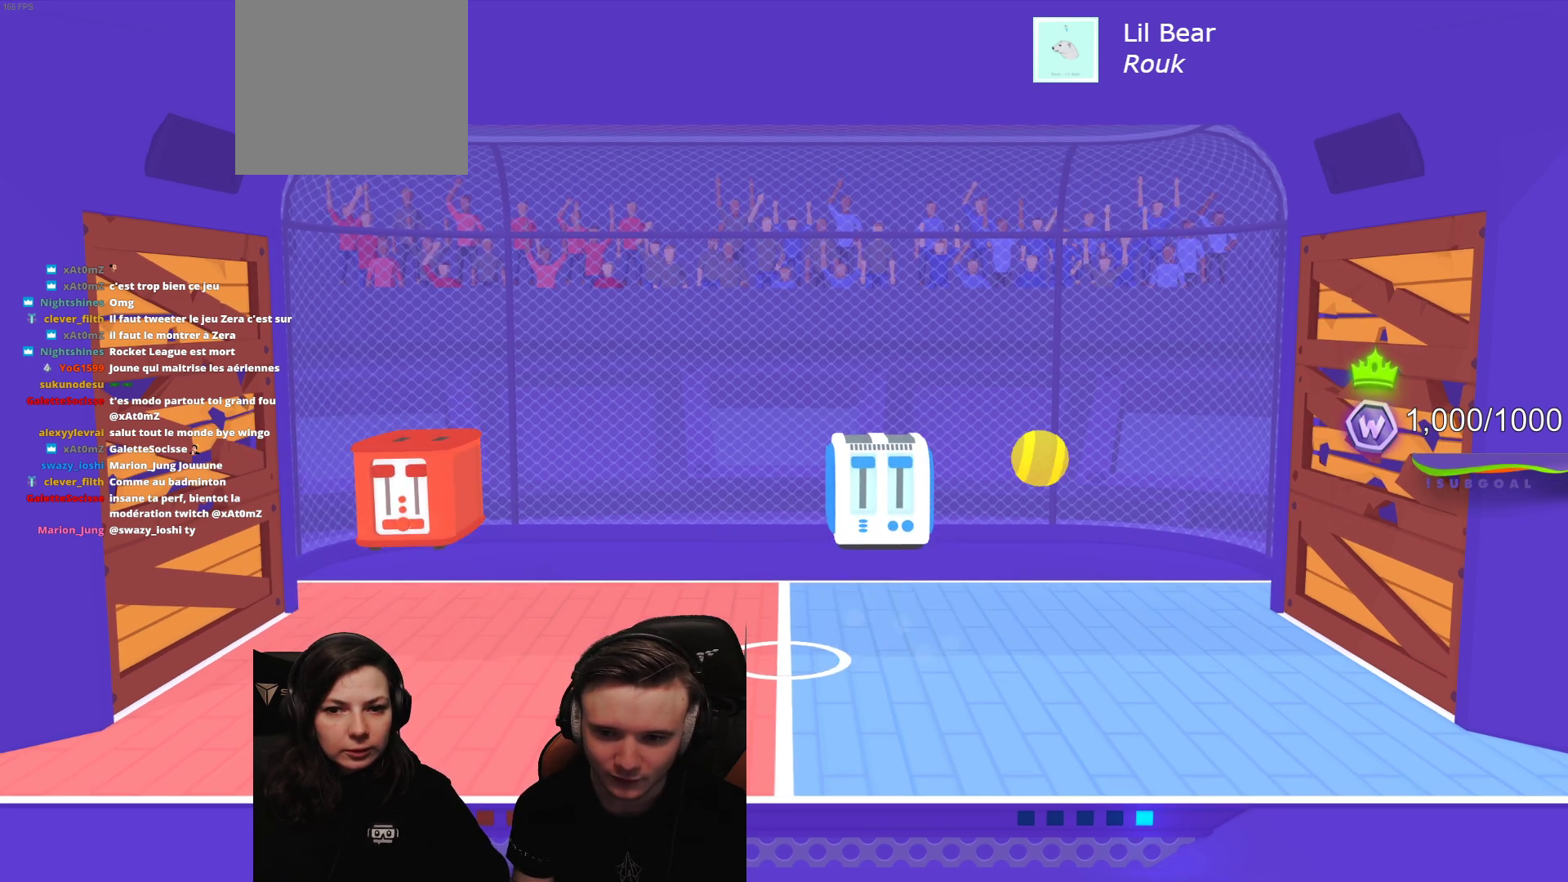
{"buttons": [], "left_stick": "center", "events": []}
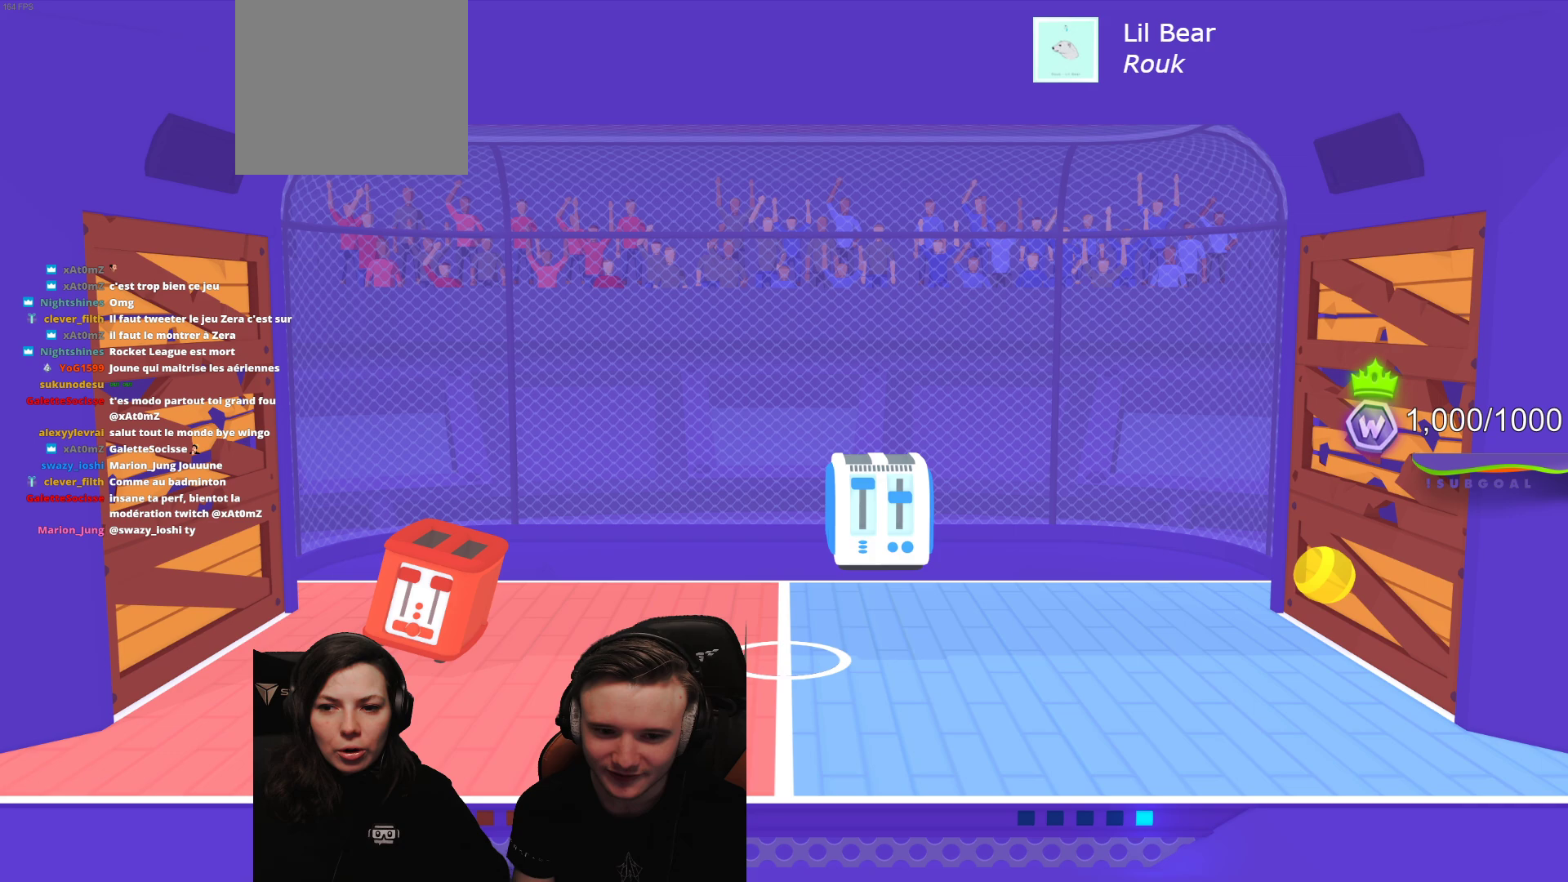
{"buttons": [], "left_stick": "center", "events": []}
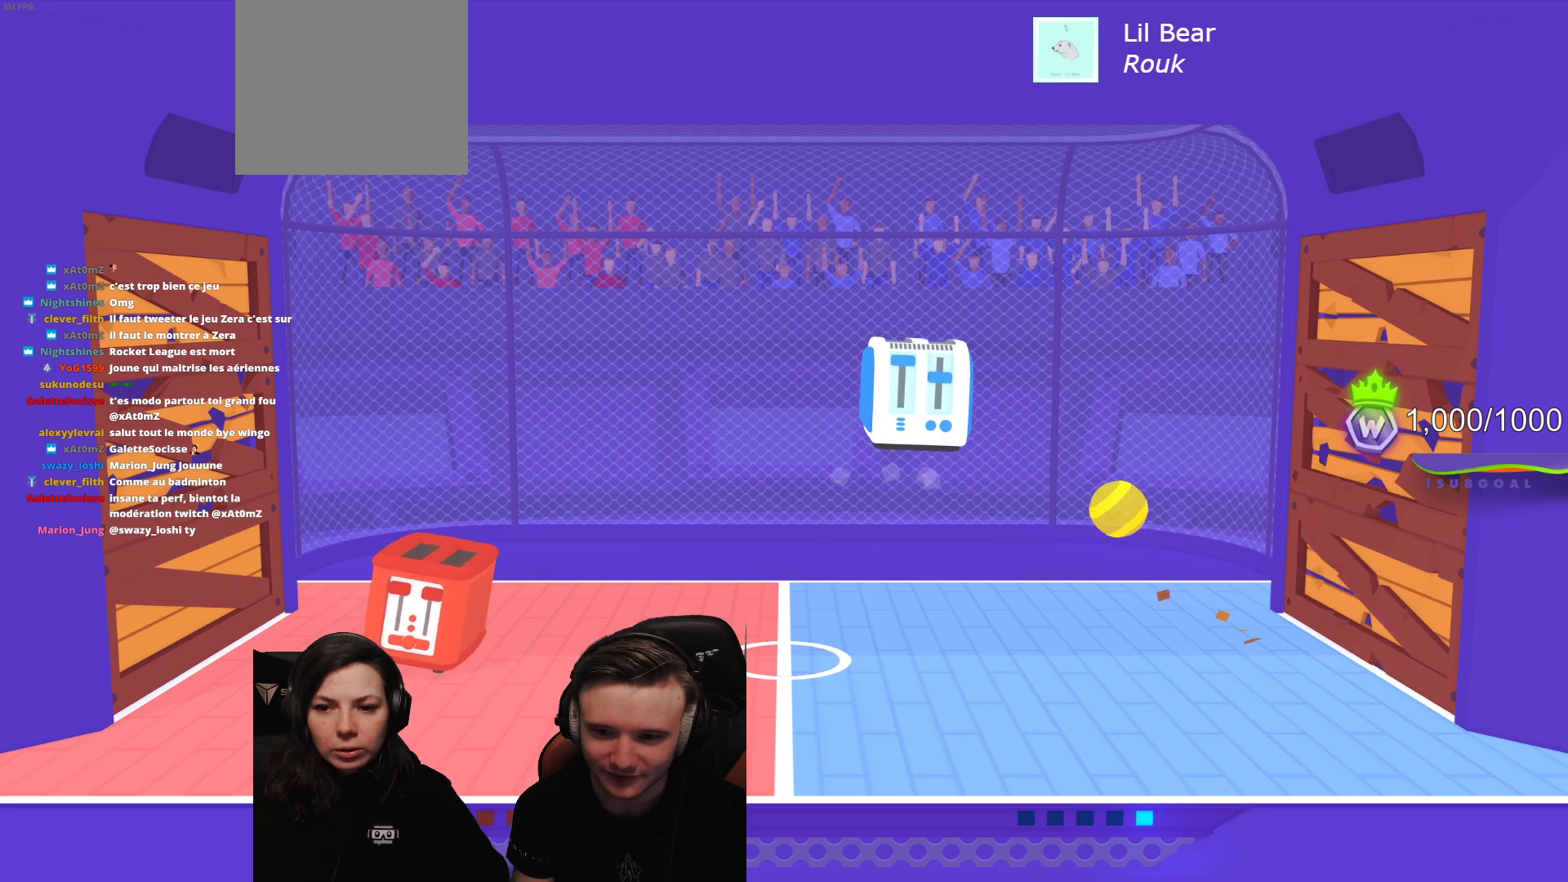
{"buttons": [], "left_stick": "center", "events": []}
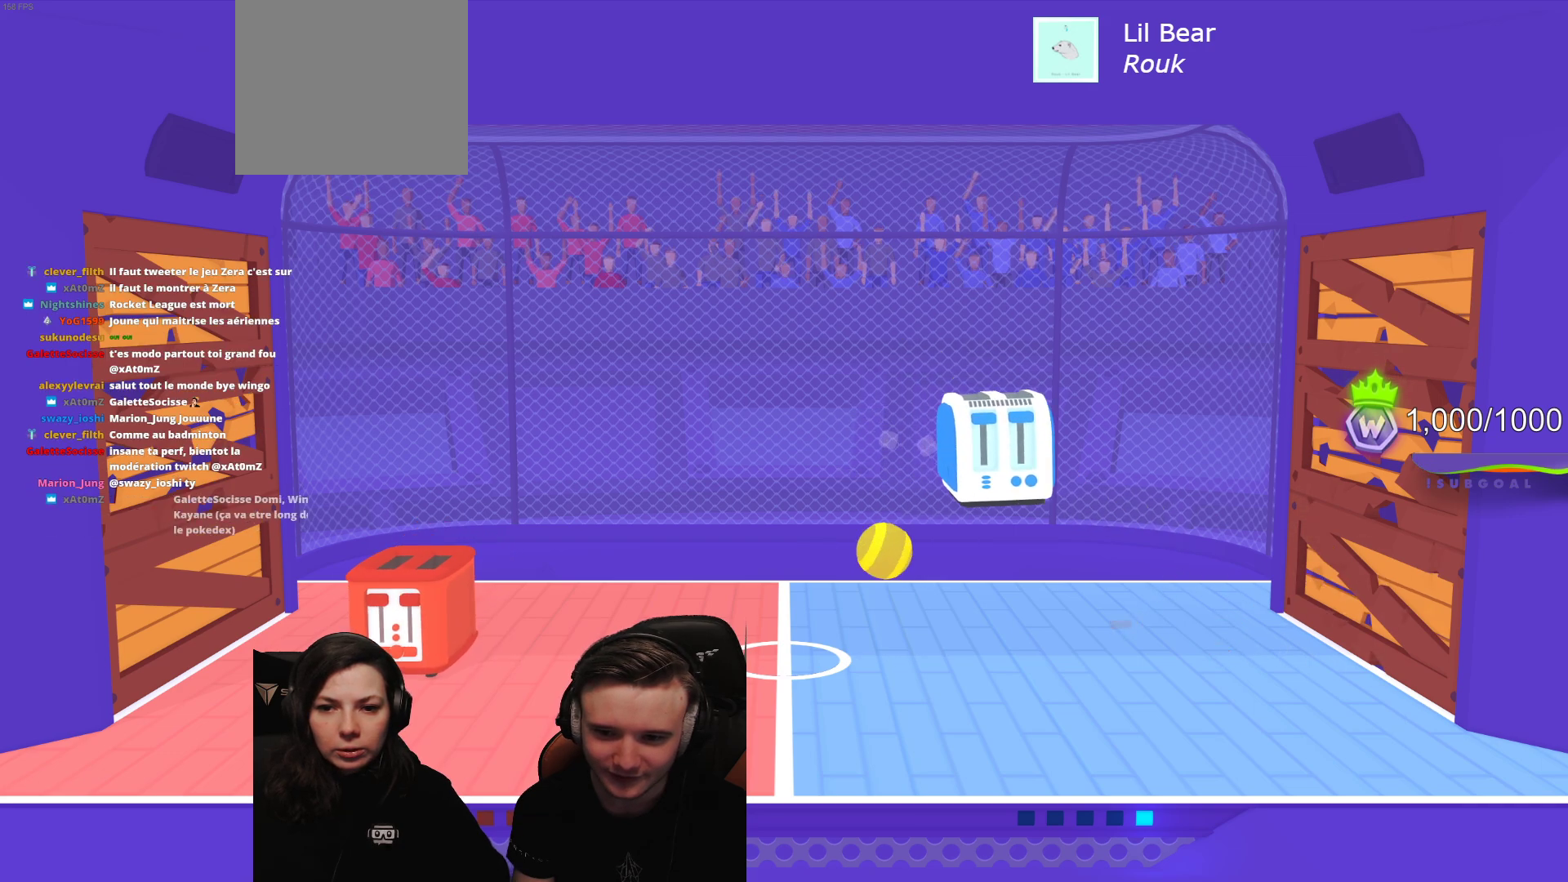
{"buttons": ["L2", "R2"], "left_stick": "center", "events": [[133, "R2", "down"], [167, "L2", "down"]]}
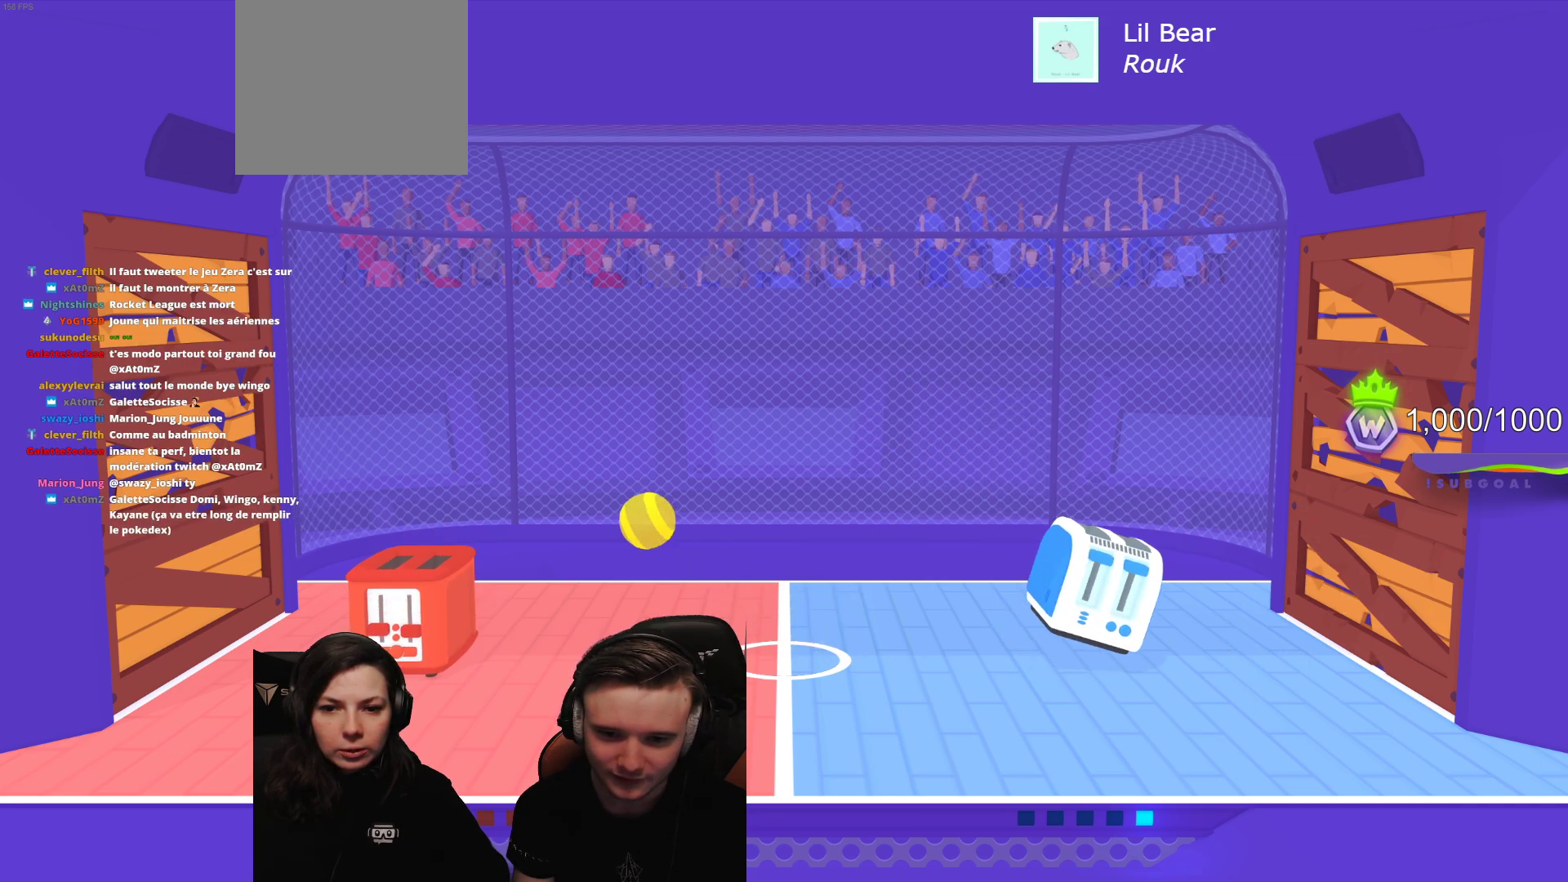
{"buttons": [], "left_stick": "center", "events": [[333, "R2", "up"], [350, "L2", "up"]]}
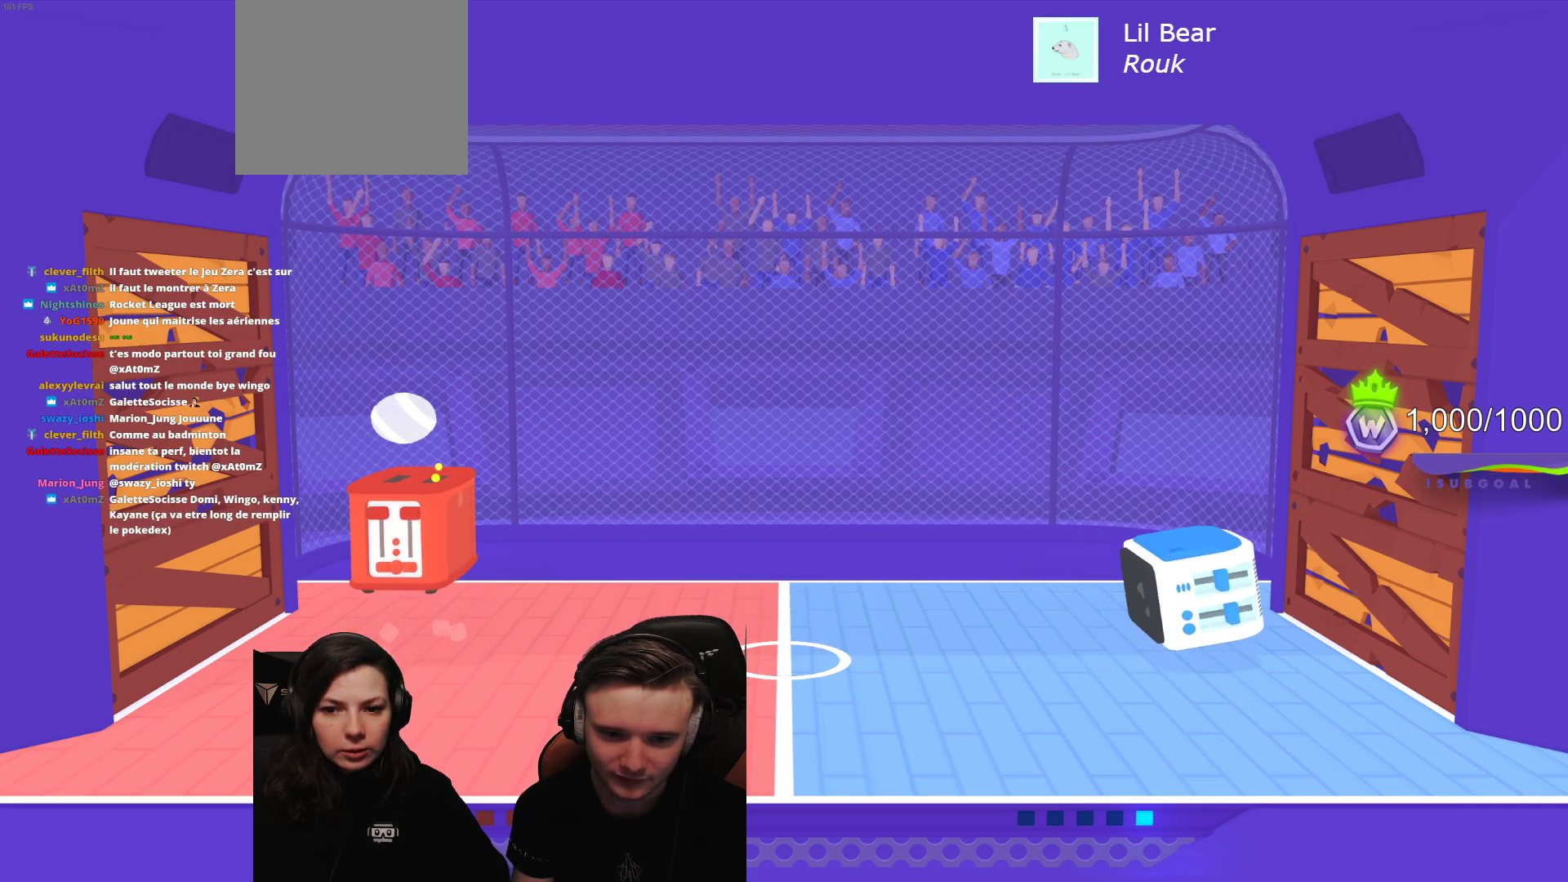
{"buttons": [], "left_stick": "center", "events": []}
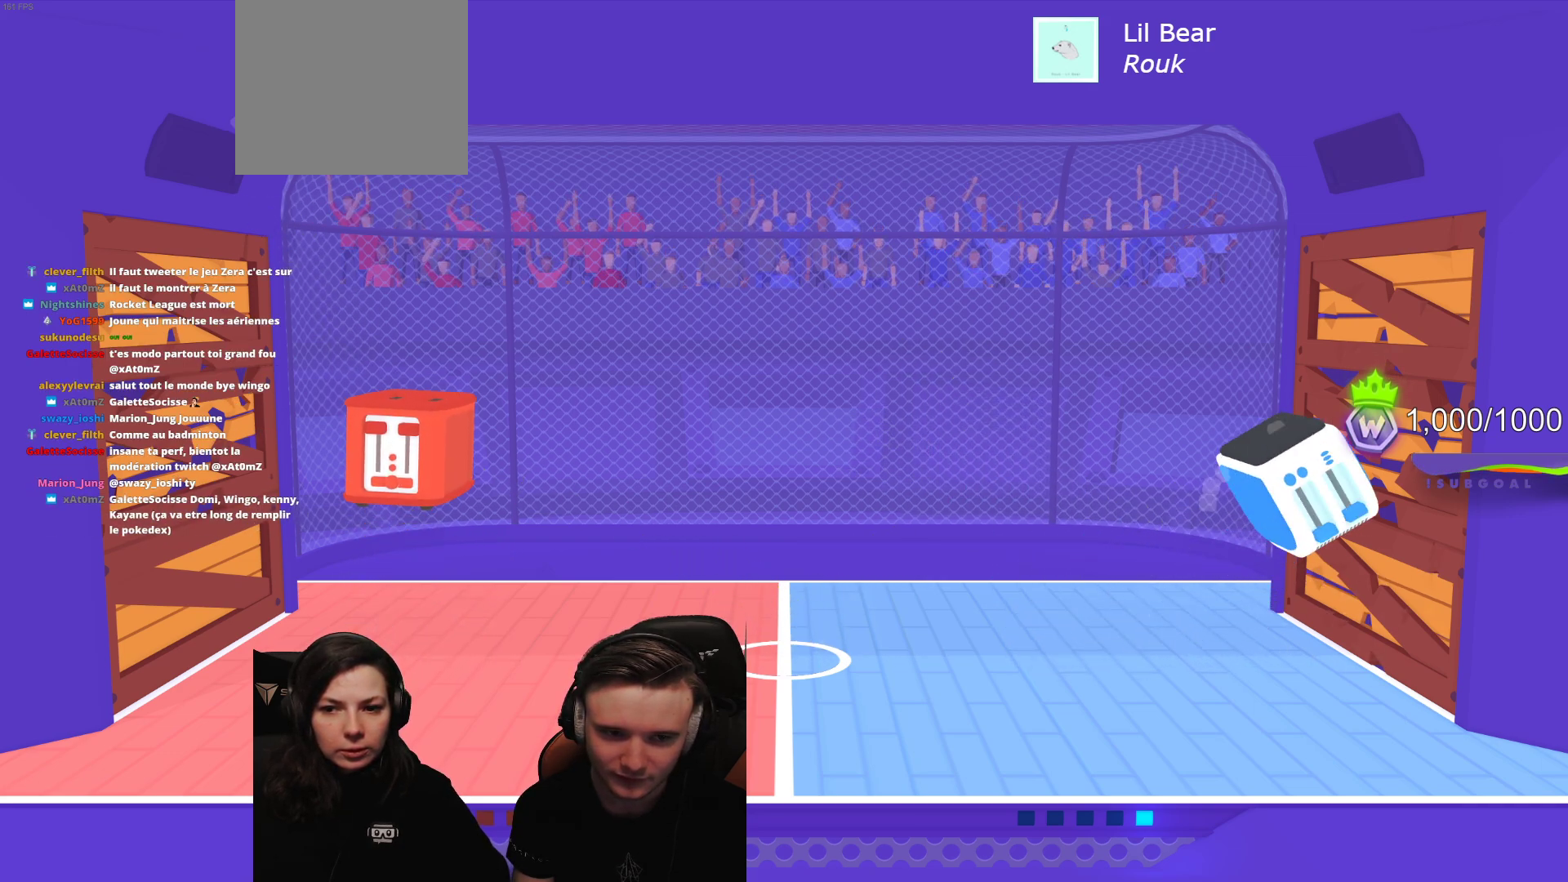
{"buttons": [], "left_stick": "center", "events": []}
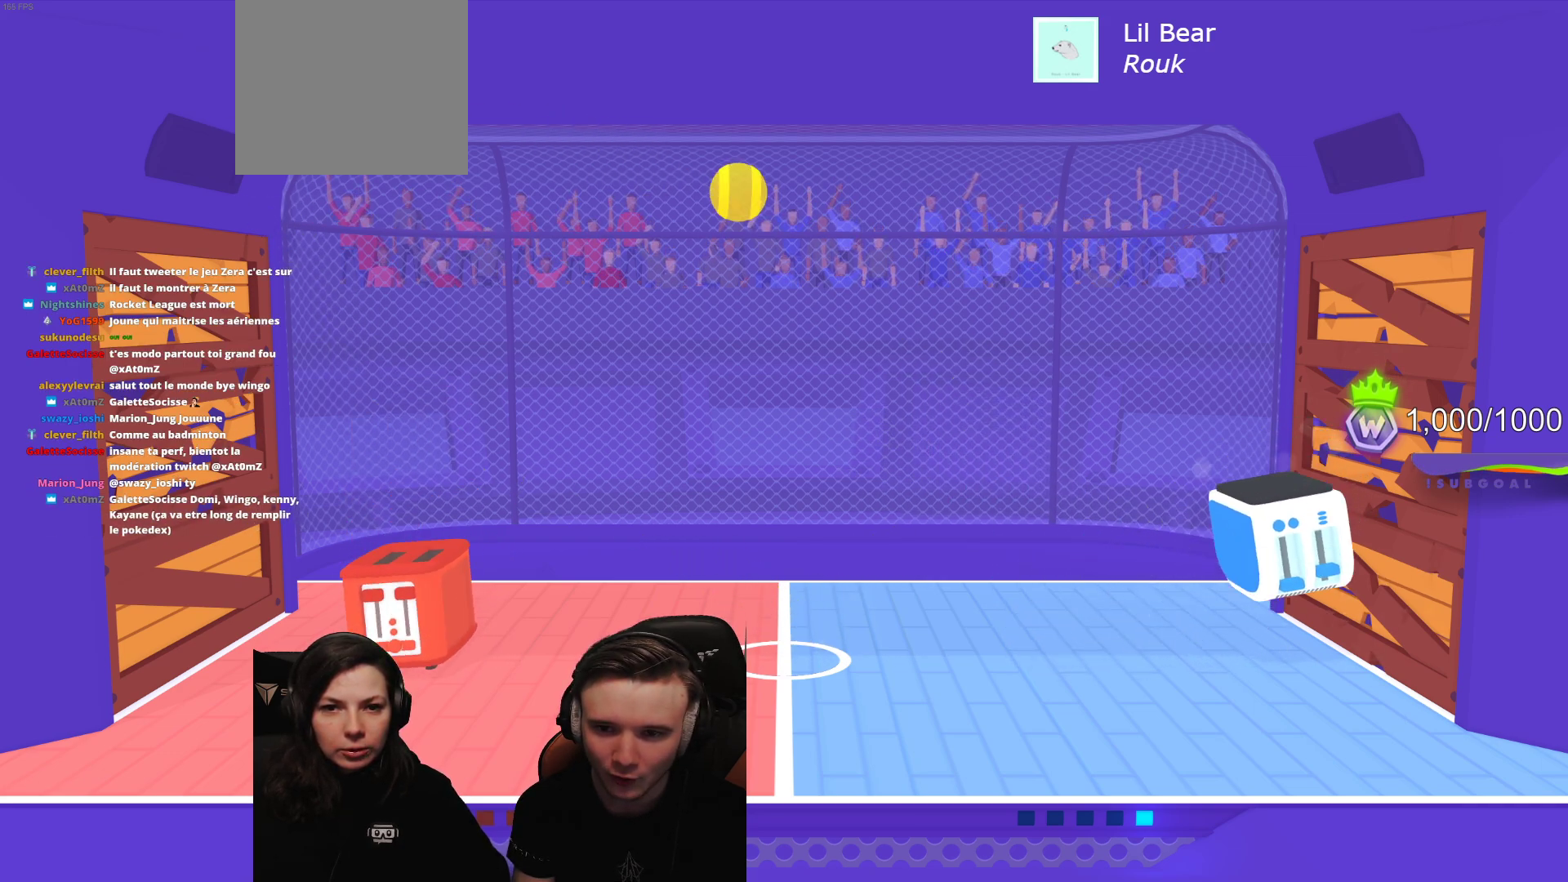
{"buttons": [], "left_stick": "center", "events": []}
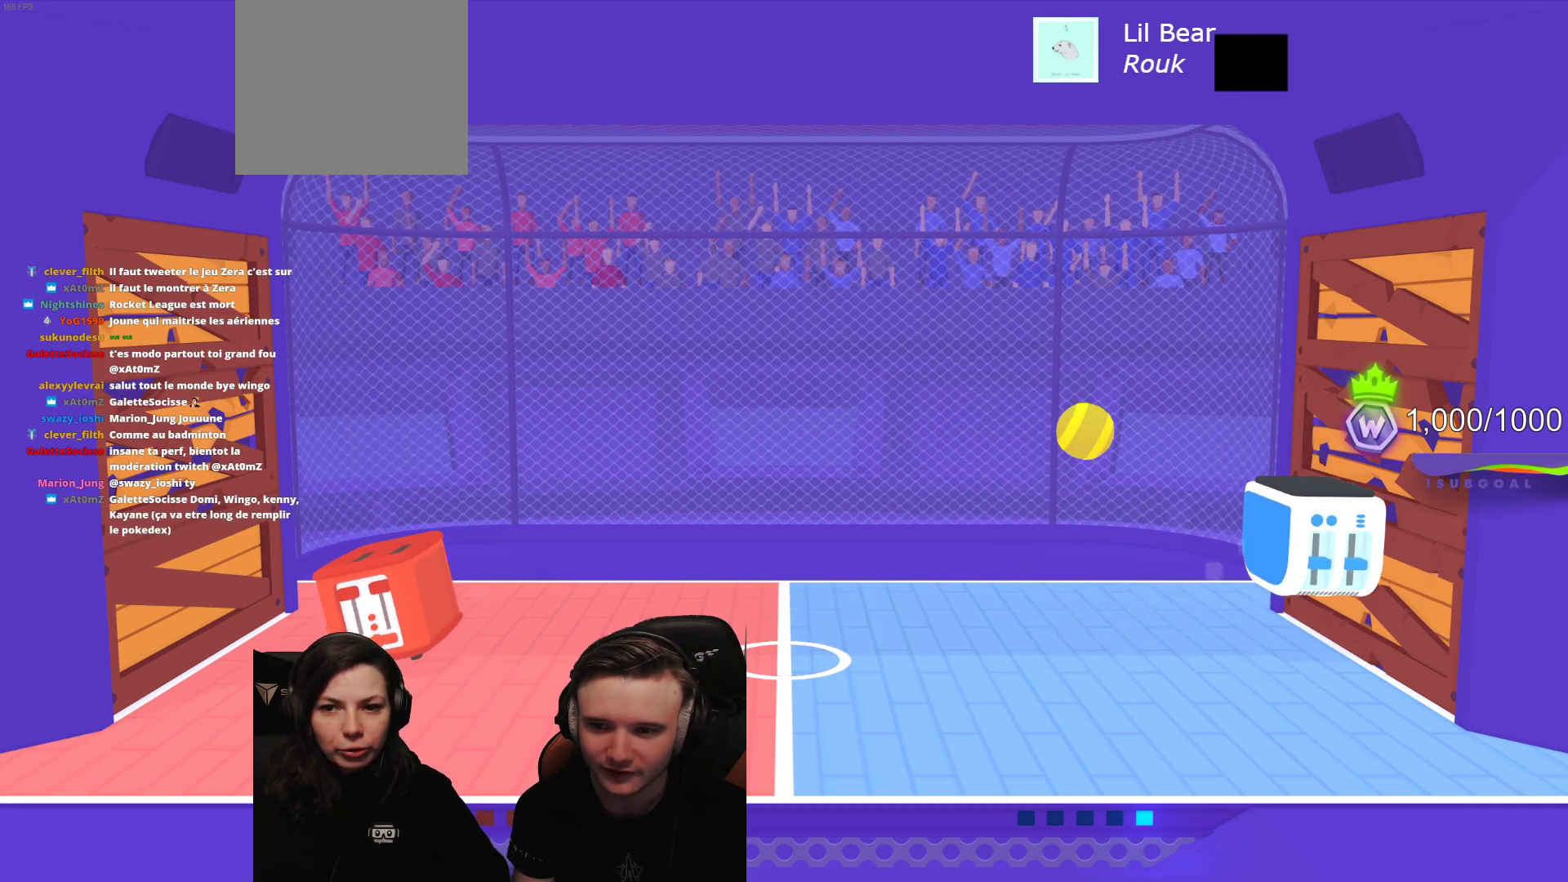
{"buttons": [], "left_stick": "center", "events": []}